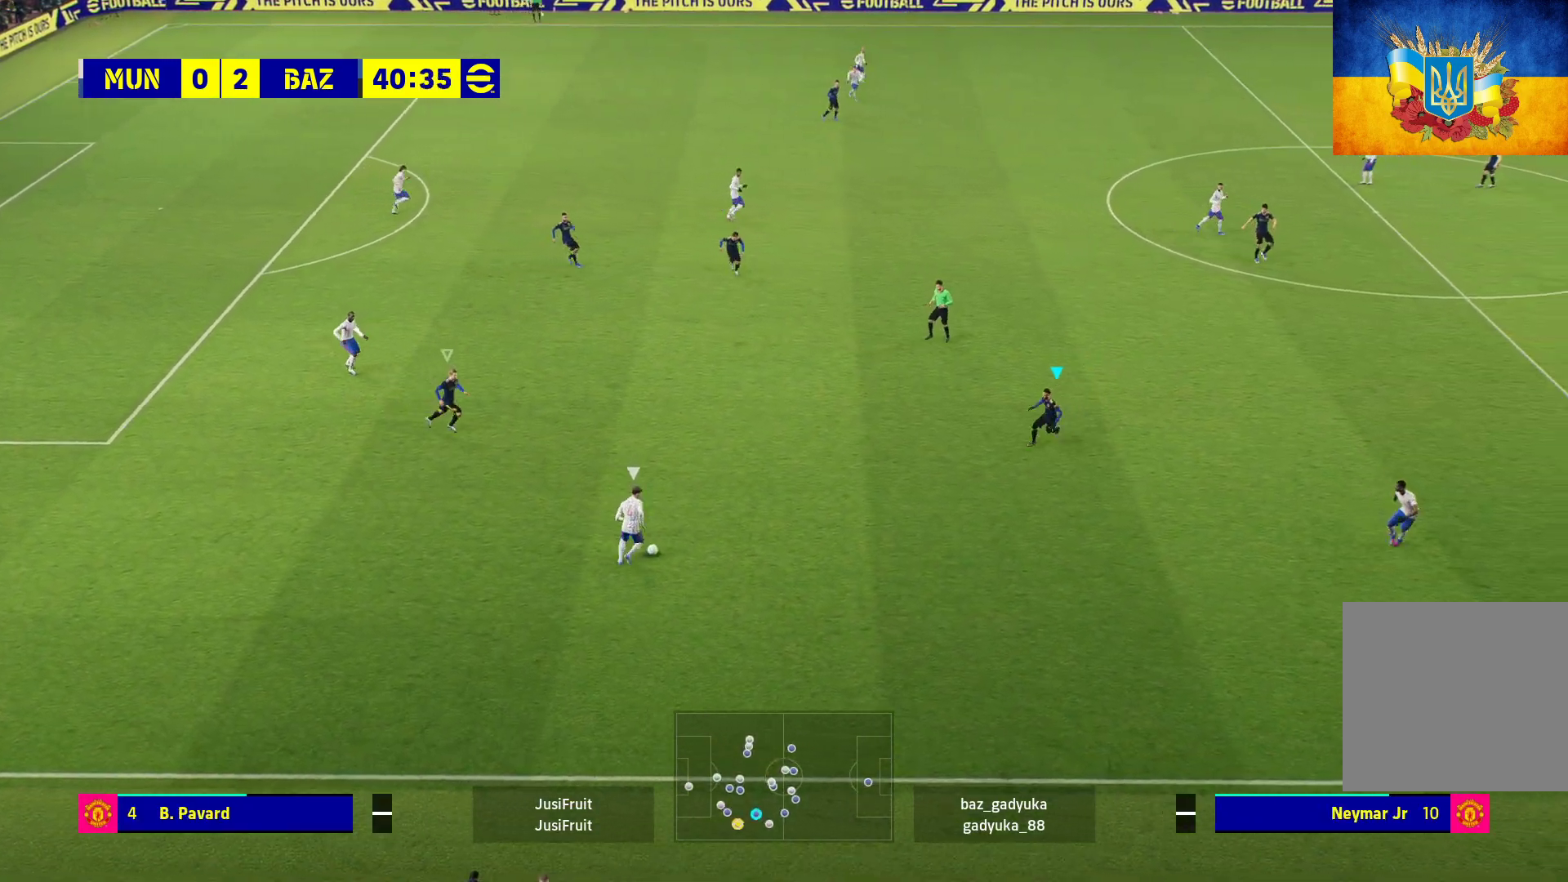
Gameplay with a controller (Xbox layout); each line is a JSON object with the inputs held at the frame after it. "events" lists button and stick changes between this image and that frame as [ms after this image, input, new state], when the widget could be followed in between.
{"buttons": ["R1", "L3"], "left_stick": "down-right", "right_stick": "center", "events": []}
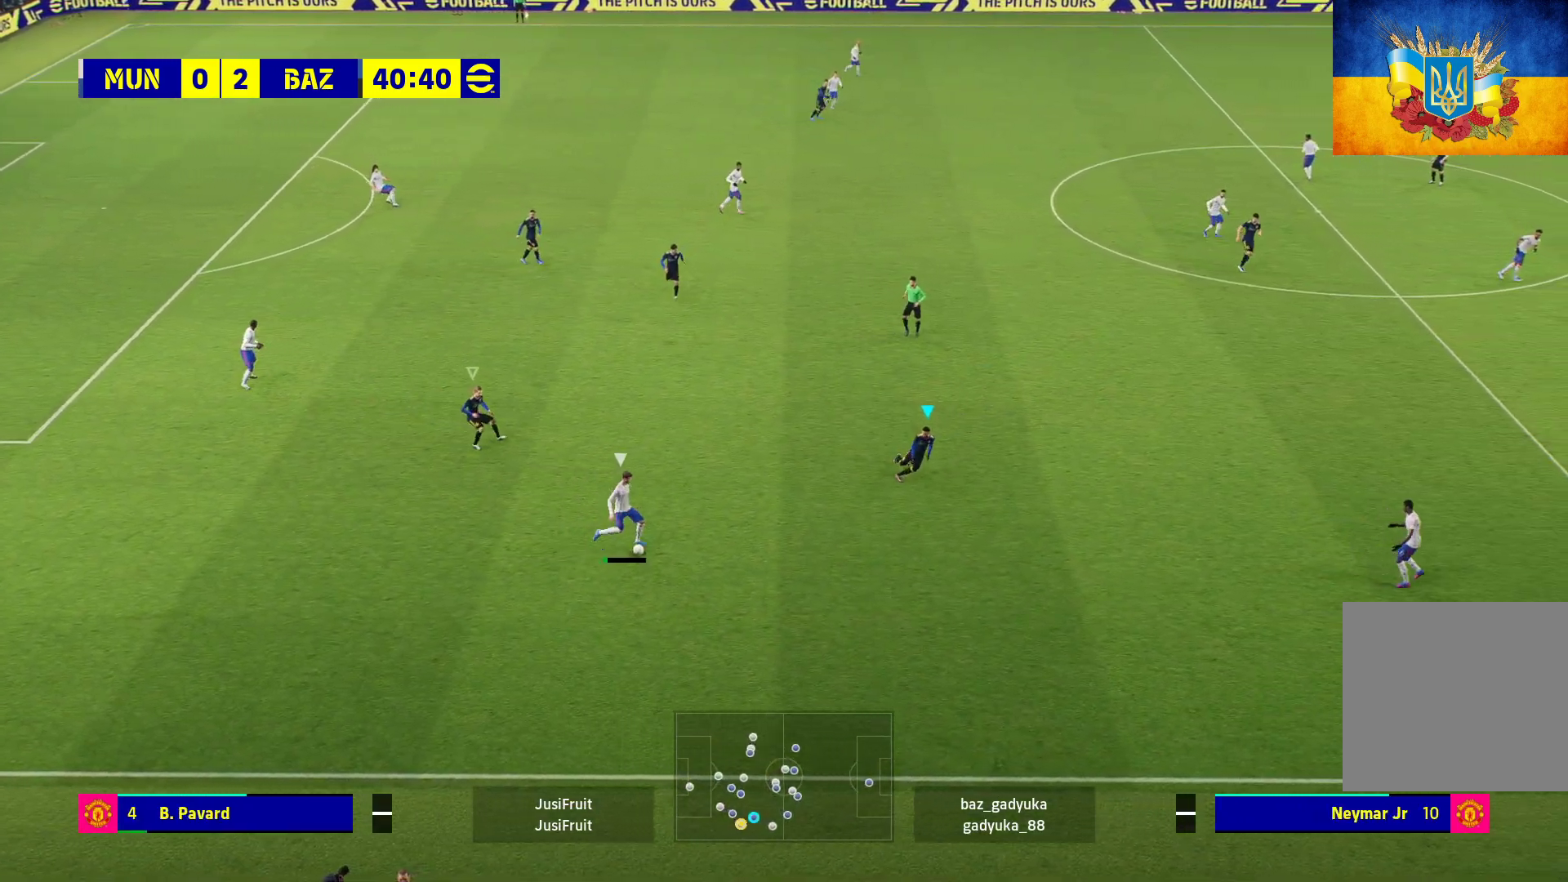
{"buttons": ["A", "R1"], "left_stick": "down-right", "right_stick": "center", "events": [[67, "A", "down"], [167, "L3", "up"], [217, "L3", "down"], [383, "L3", "up"]]}
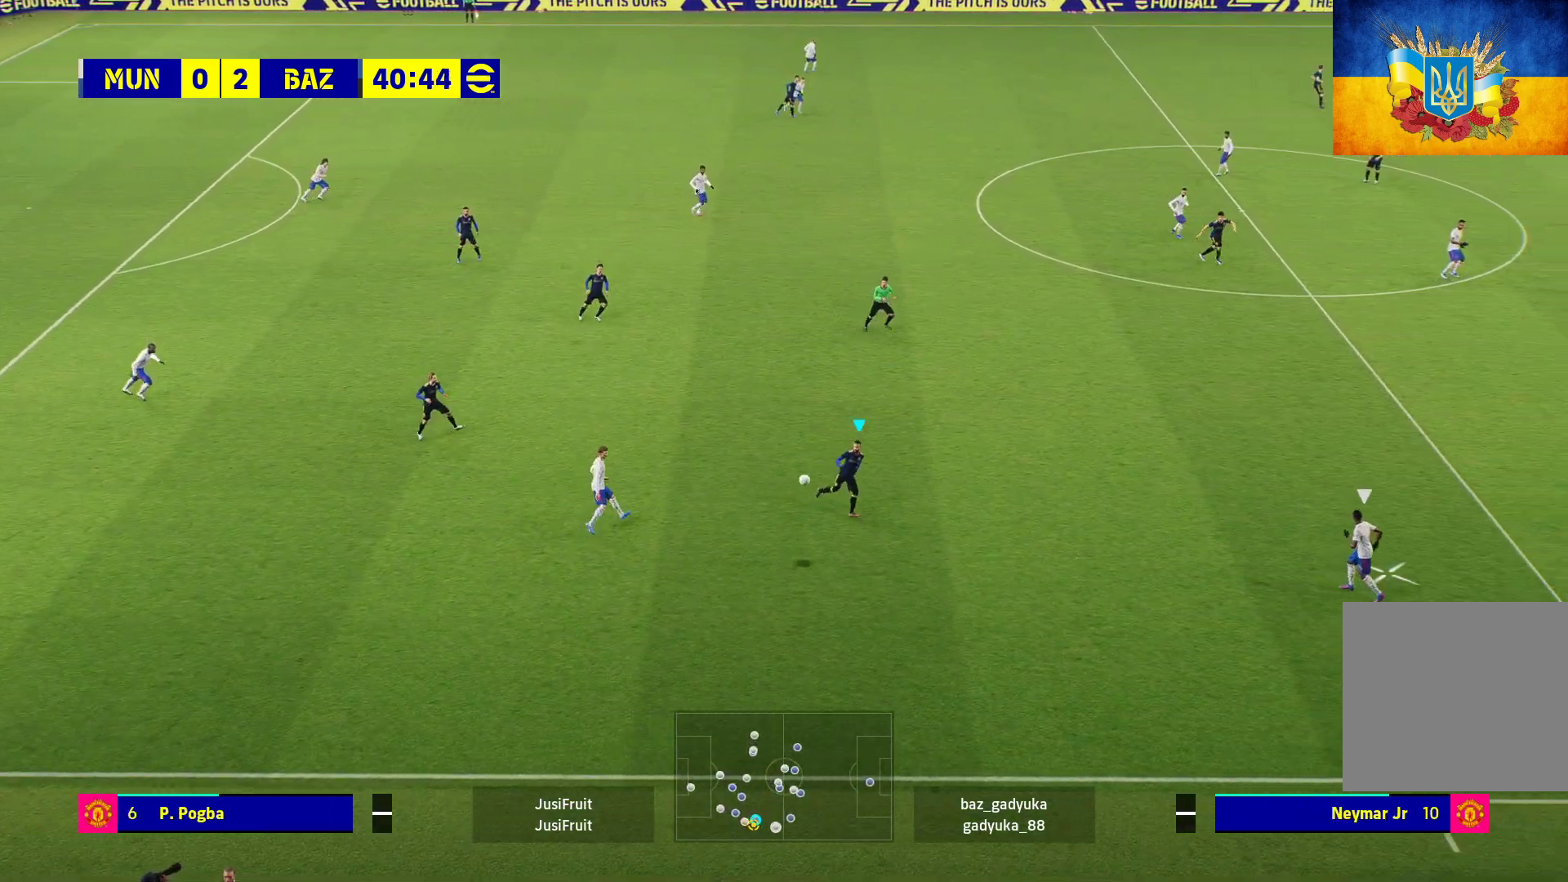
{"buttons": ["R1"], "left_stick": "right", "right_stick": "center", "events": [[50, "left_stick", "center"], [283, "left_stick", "right"], [467, "A", "up"]]}
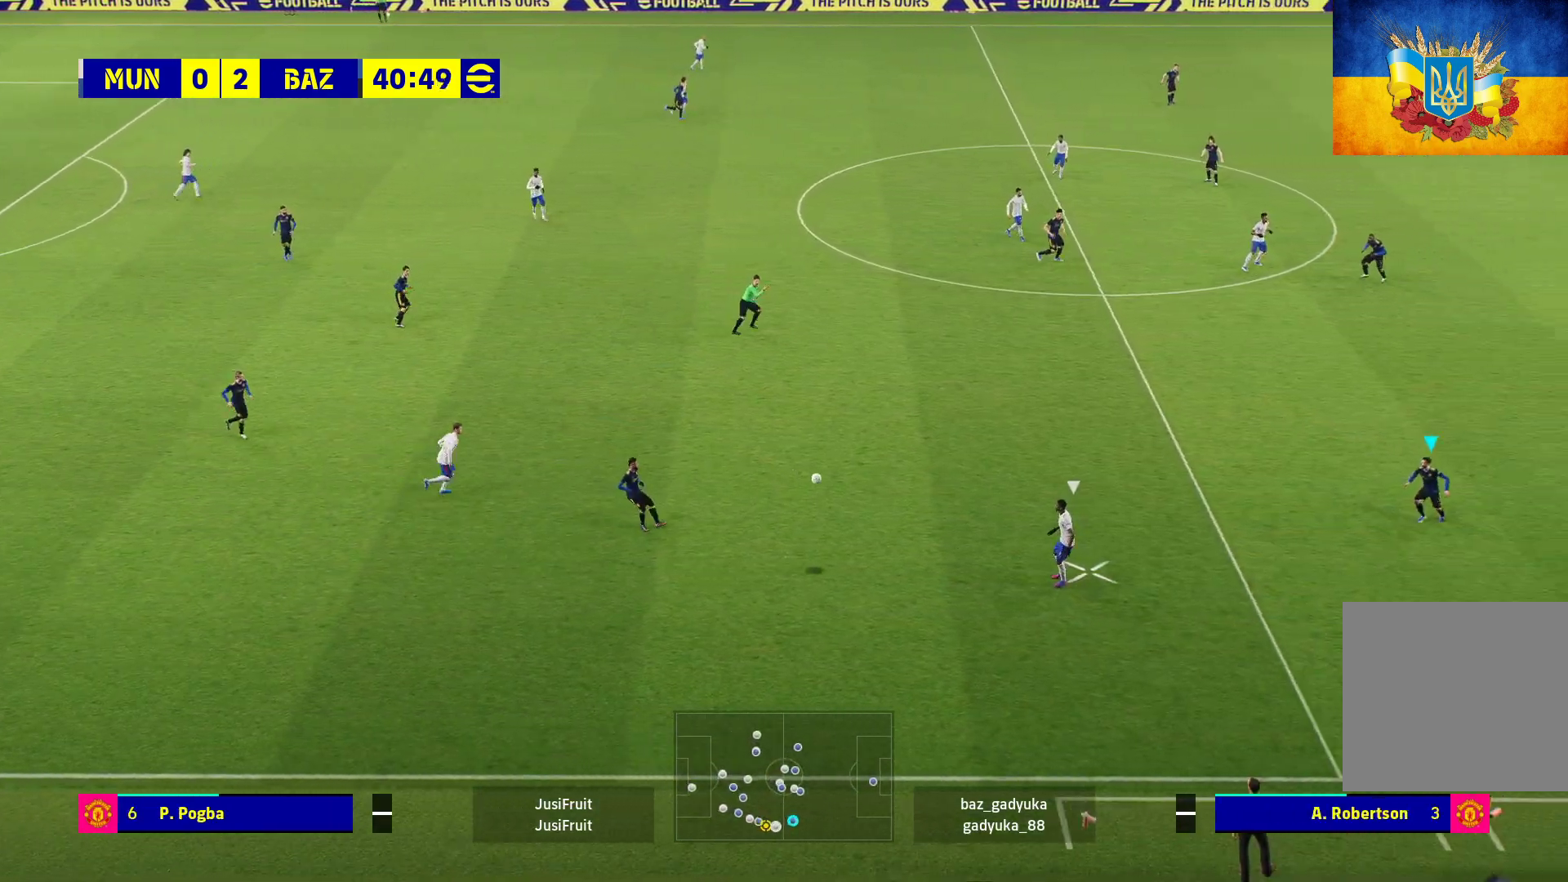
{"buttons": ["A", "R1"], "left_stick": "up-left", "right_stick": "center", "events": [[117, "left_stick", "up-left"], [333, "A", "down"]]}
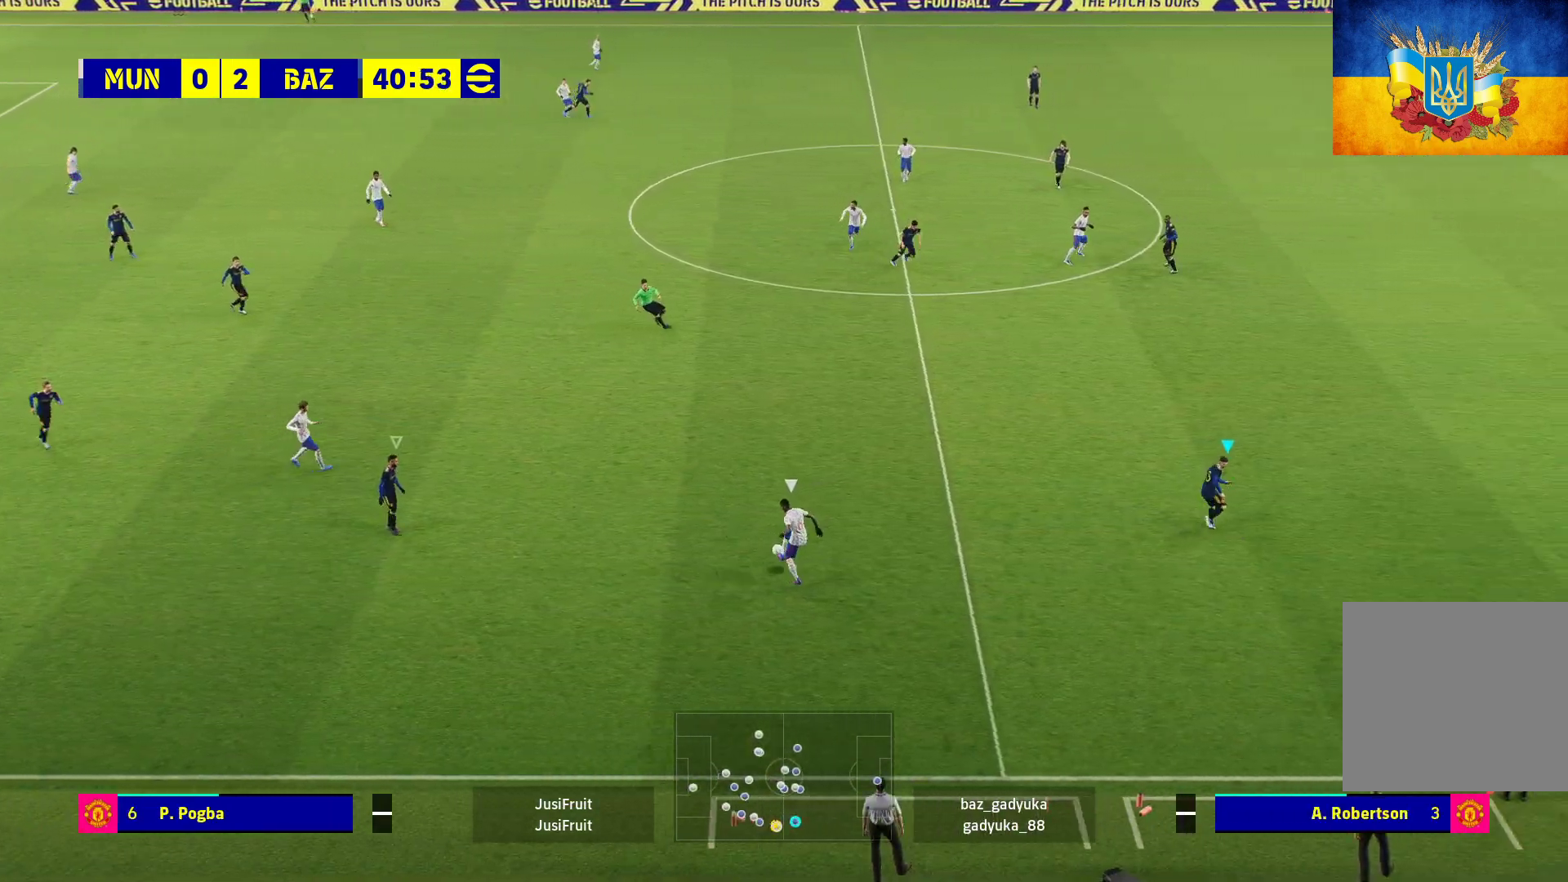
{"buttons": ["A", "R1"], "left_stick": "up-left", "right_stick": "center", "events": []}
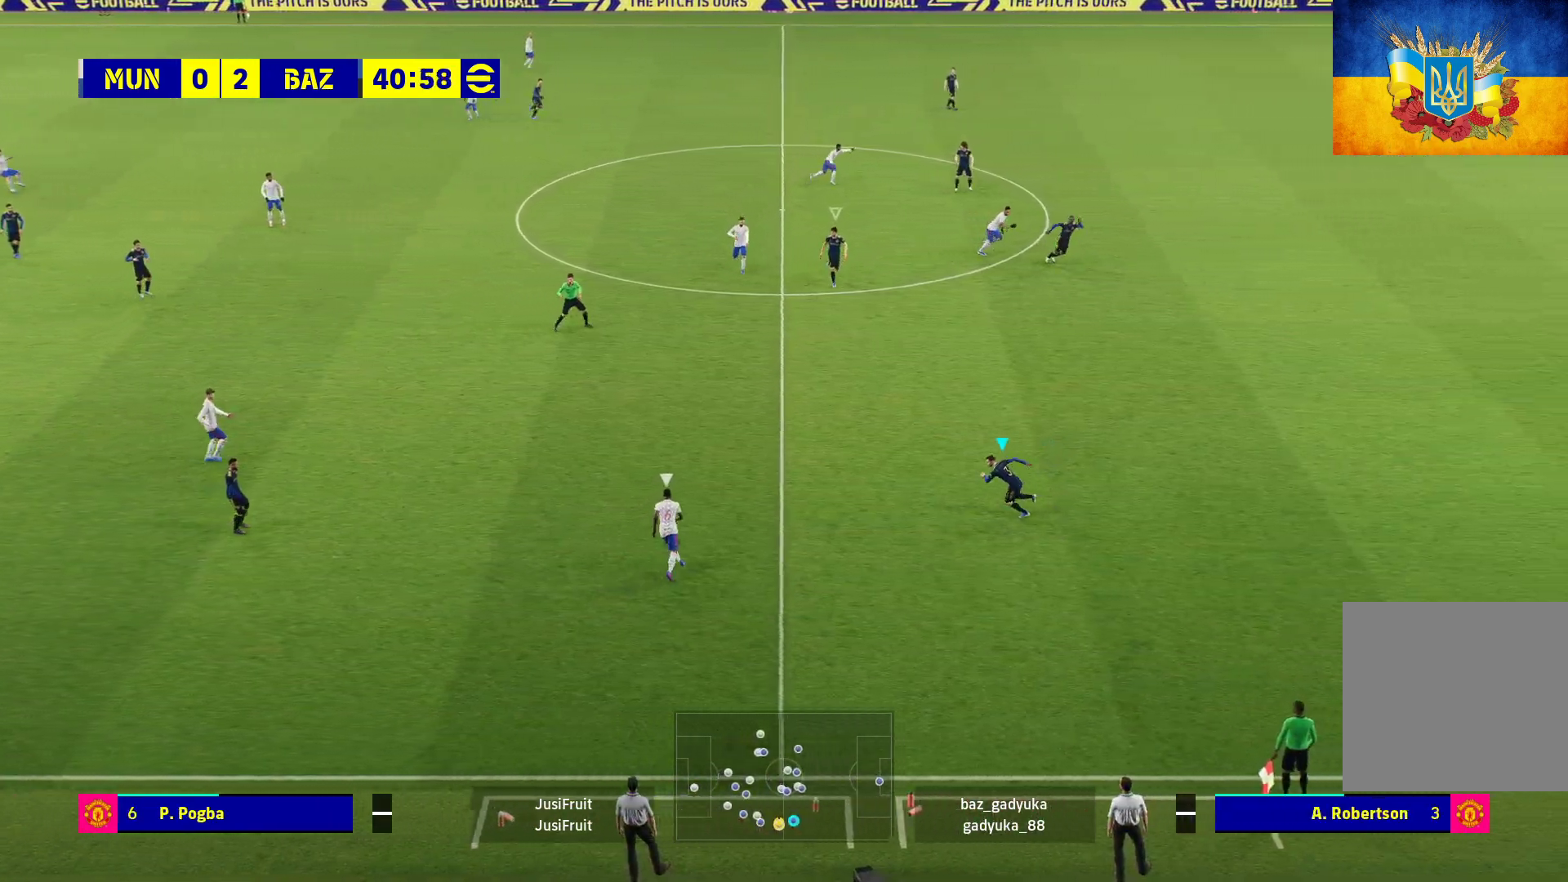
{"buttons": ["A", "R1"], "left_stick": "up-left", "right_stick": "center", "events": []}
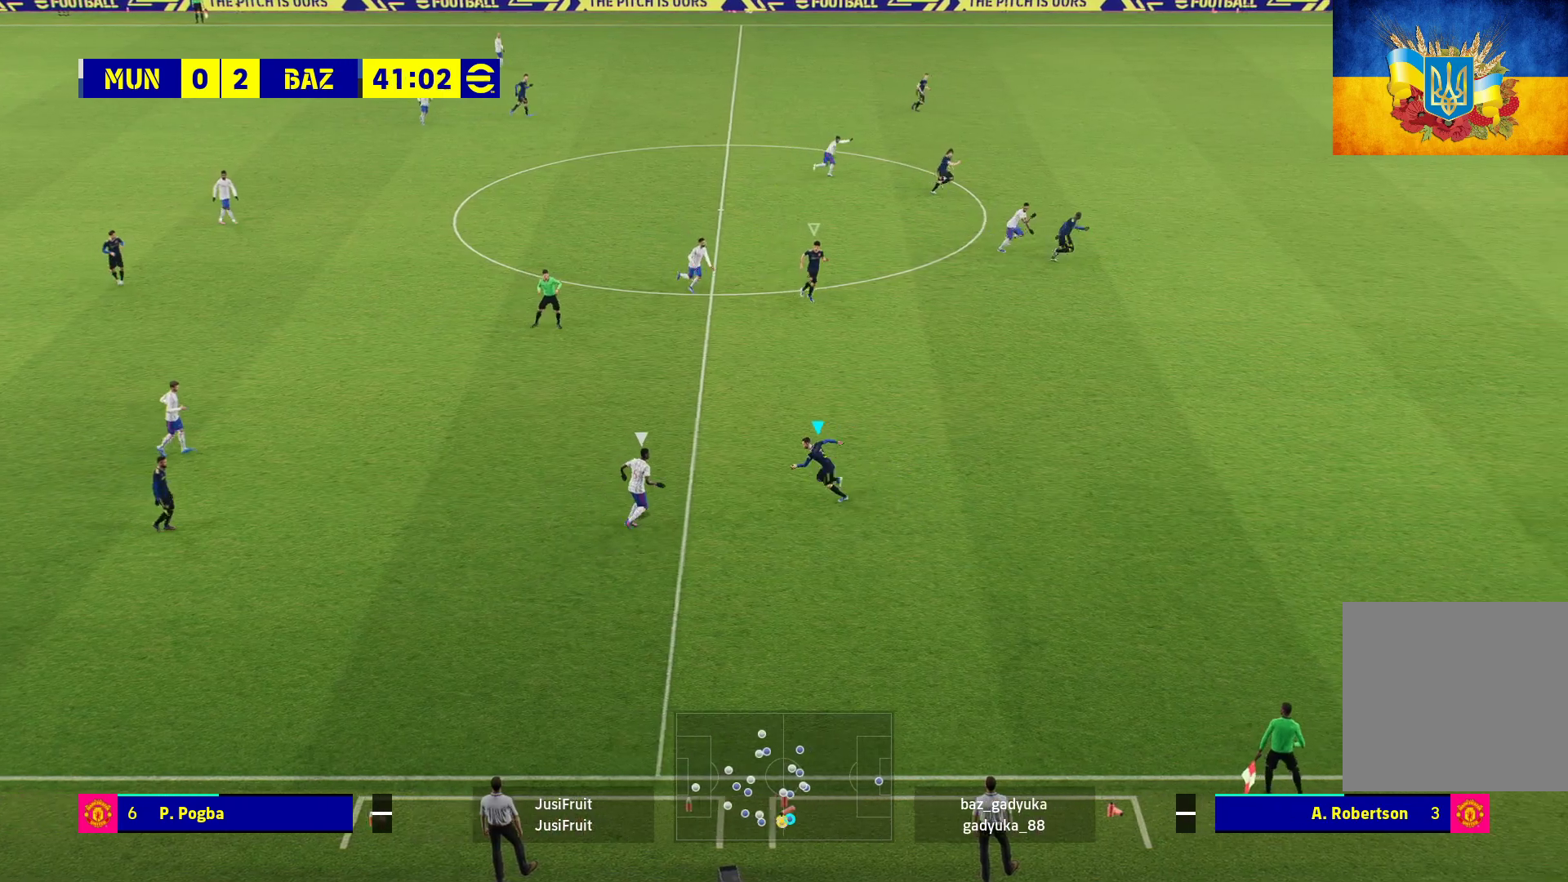
{"buttons": ["A", "R1"], "left_stick": "up-left", "right_stick": "center", "events": []}
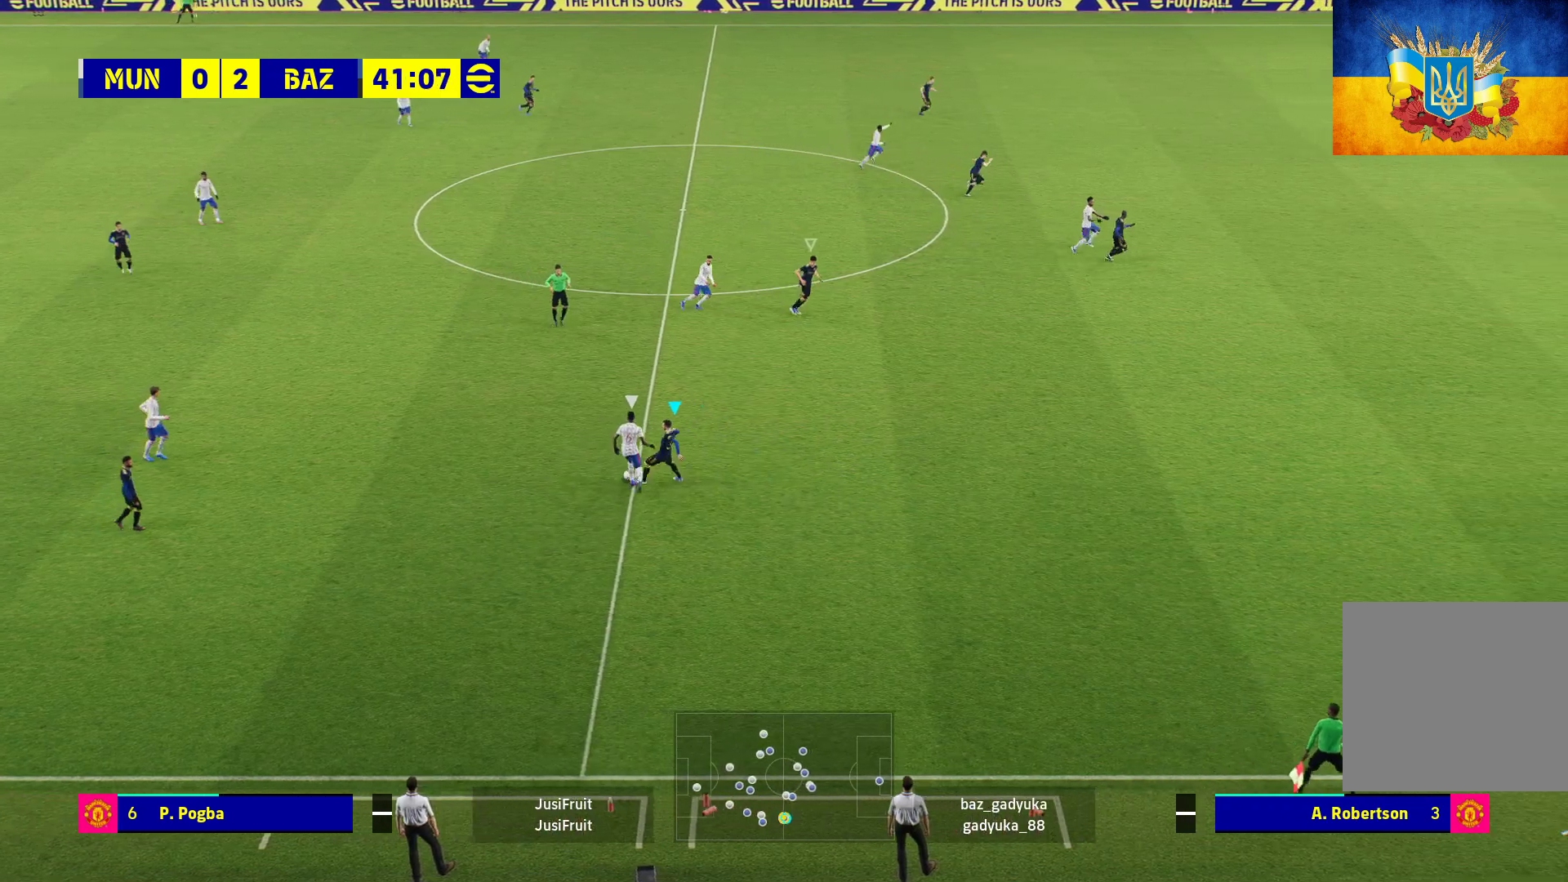
{"buttons": ["R1"], "left_stick": "up-left", "right_stick": "center", "events": [[467, "A", "up"]]}
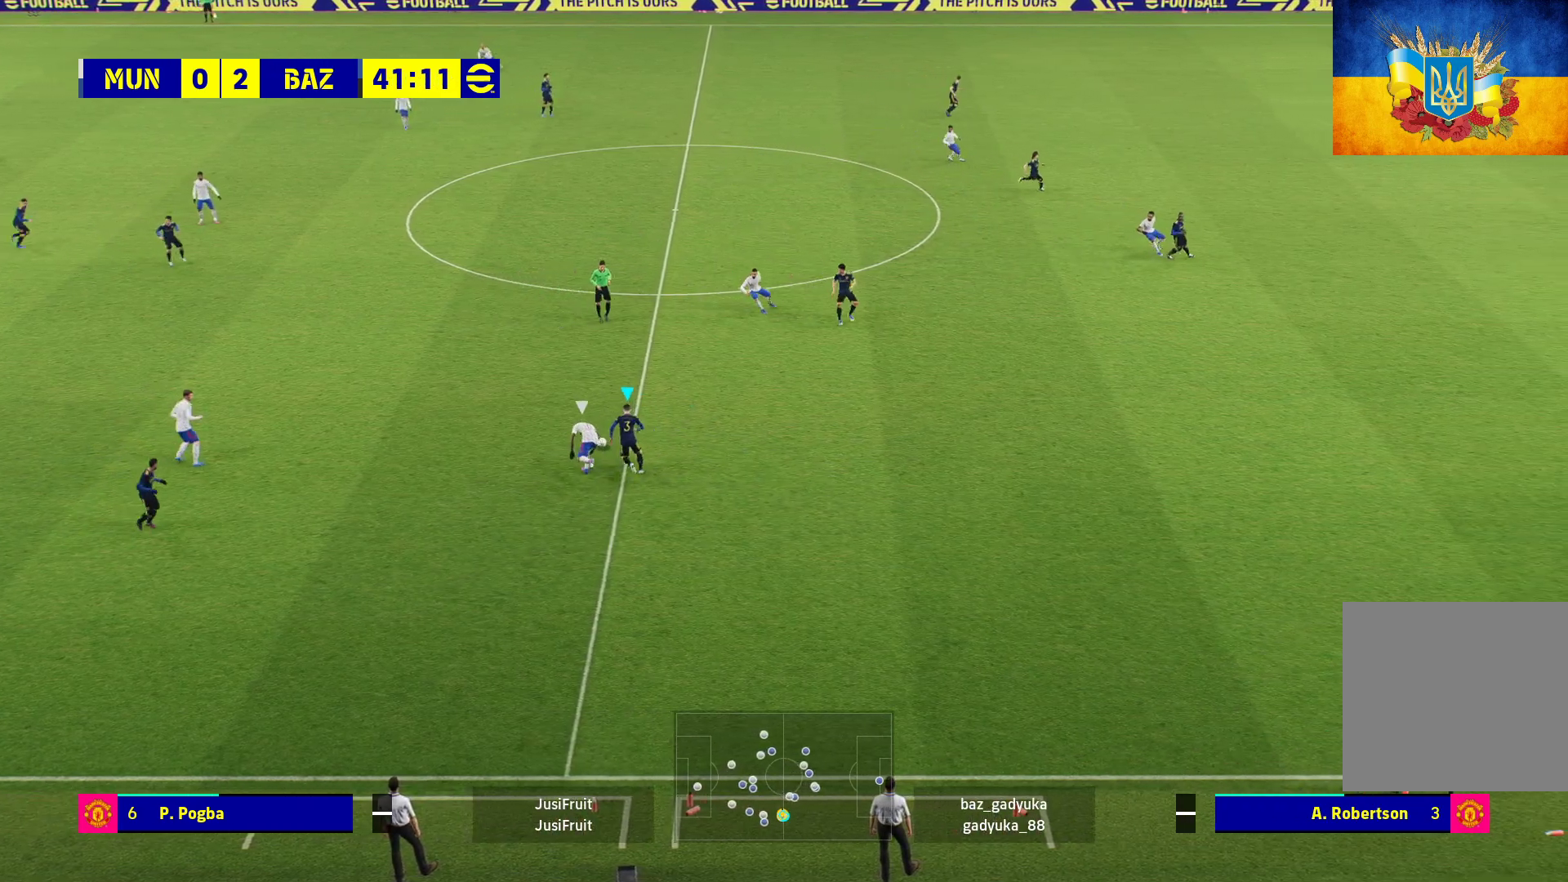
{"buttons": ["R1"], "left_stick": "up-left", "right_stick": "center", "events": [[17, "left_stick", "up"], [150, "A", "down"], [283, "A", "up"], [317, "left_stick", "up-left"]]}
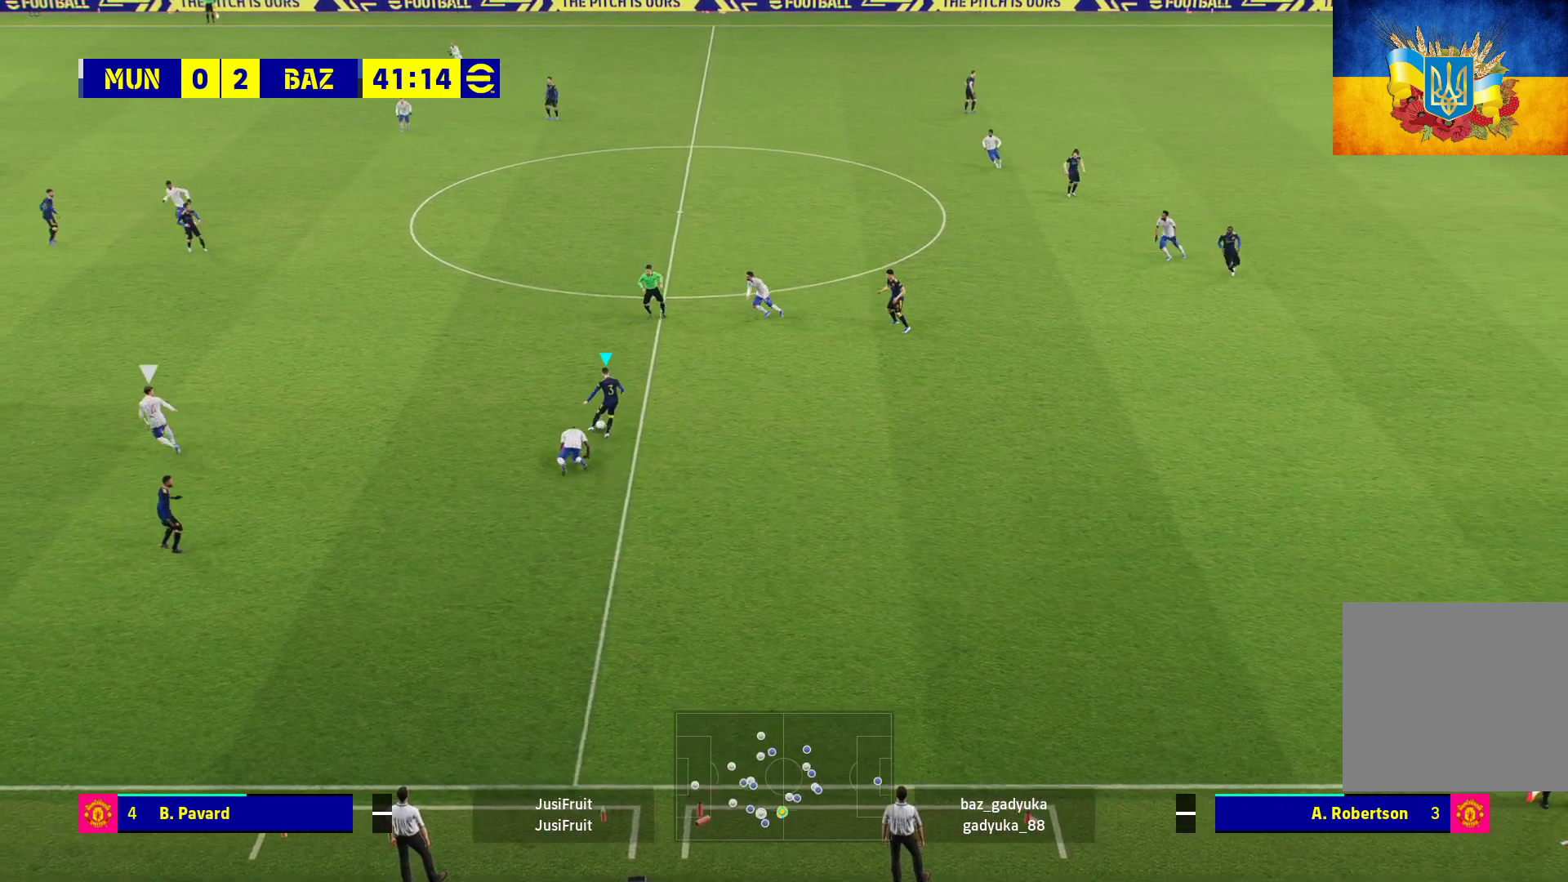
{"buttons": ["A"], "left_stick": "center", "right_stick": "center", "events": [[250, "R1", "up"], [433, "A", "down"], [433, "left_stick", "center"]]}
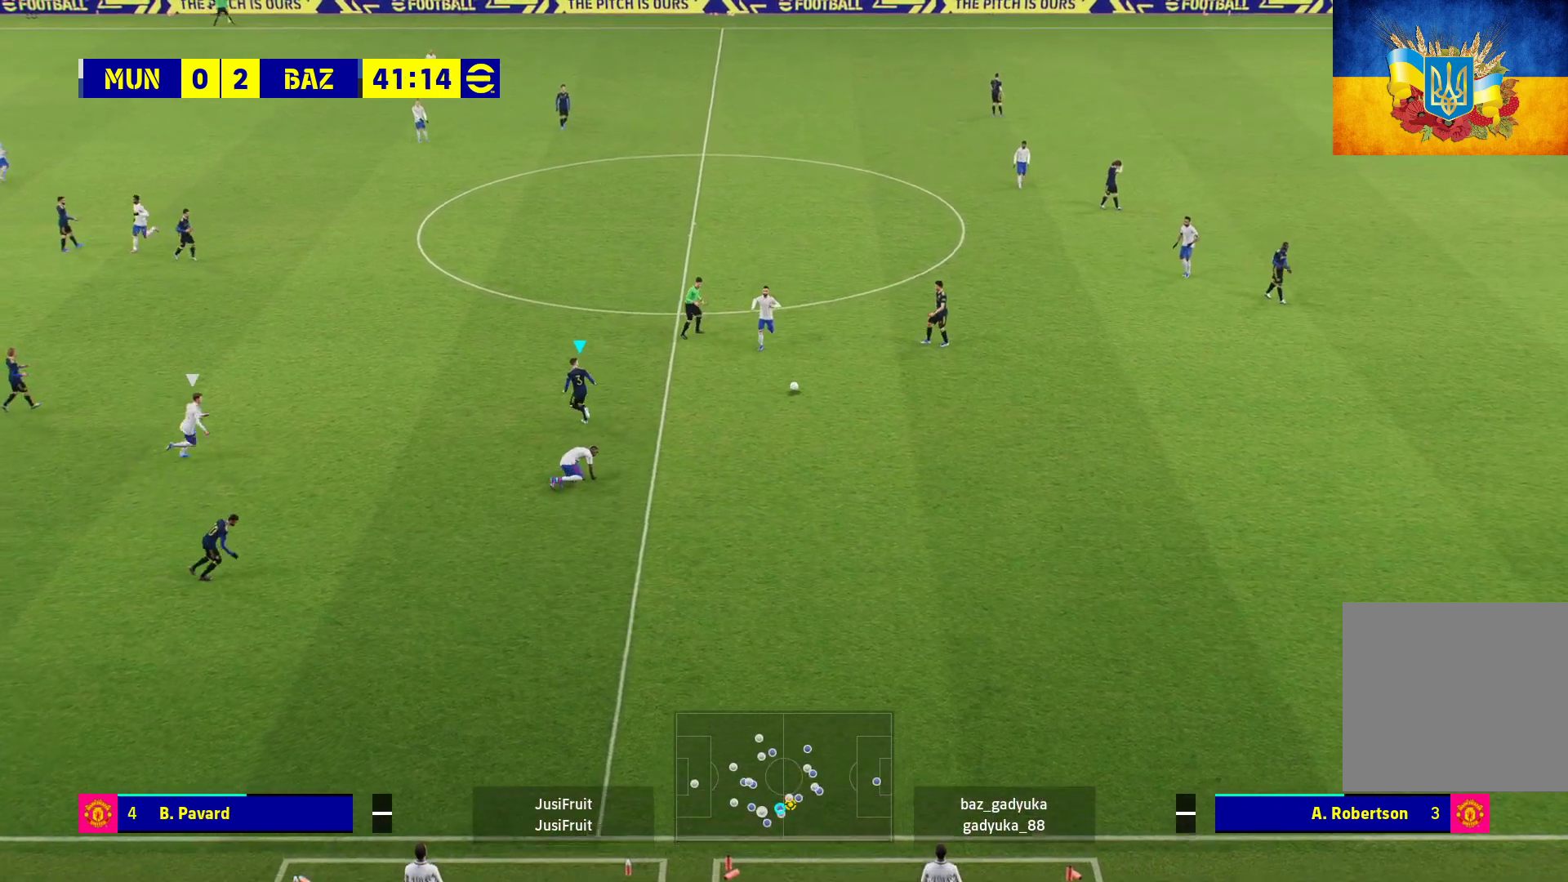
{"buttons": ["A"], "left_stick": "center", "right_stick": "center", "events": [[50, "A", "up"], [150, "A", "down"], [233, "A", "up"], [317, "A", "down"], [400, "A", "up"], [500, "A", "down"]]}
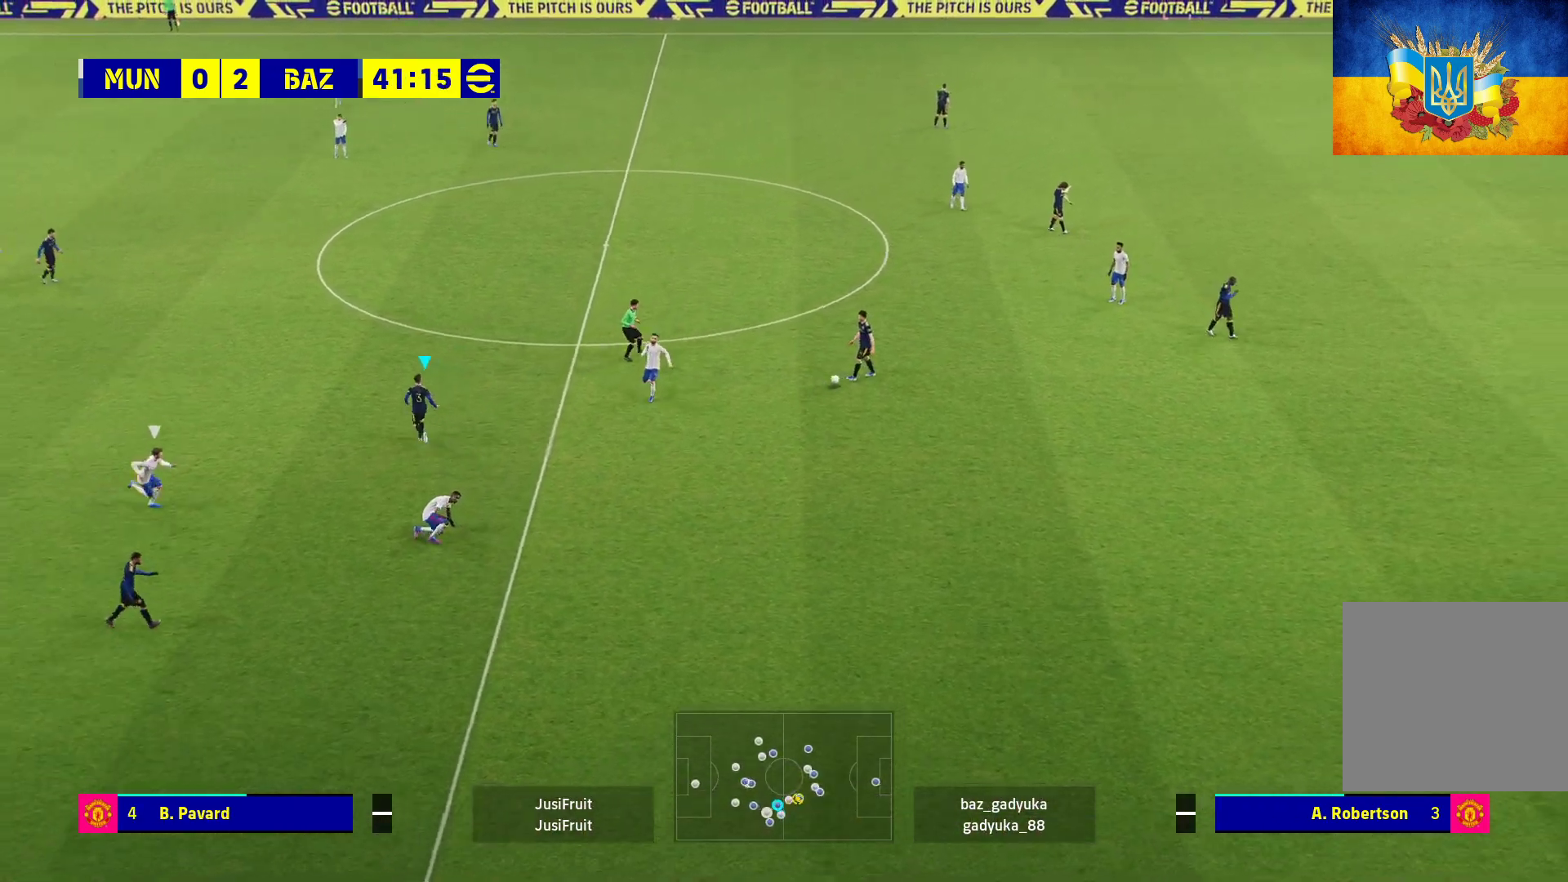
{"buttons": ["A"], "left_stick": "center", "right_stick": "center", "events": [[83, "A", "up"], [183, "A", "down"], [300, "A", "up"], [383, "A", "down"]]}
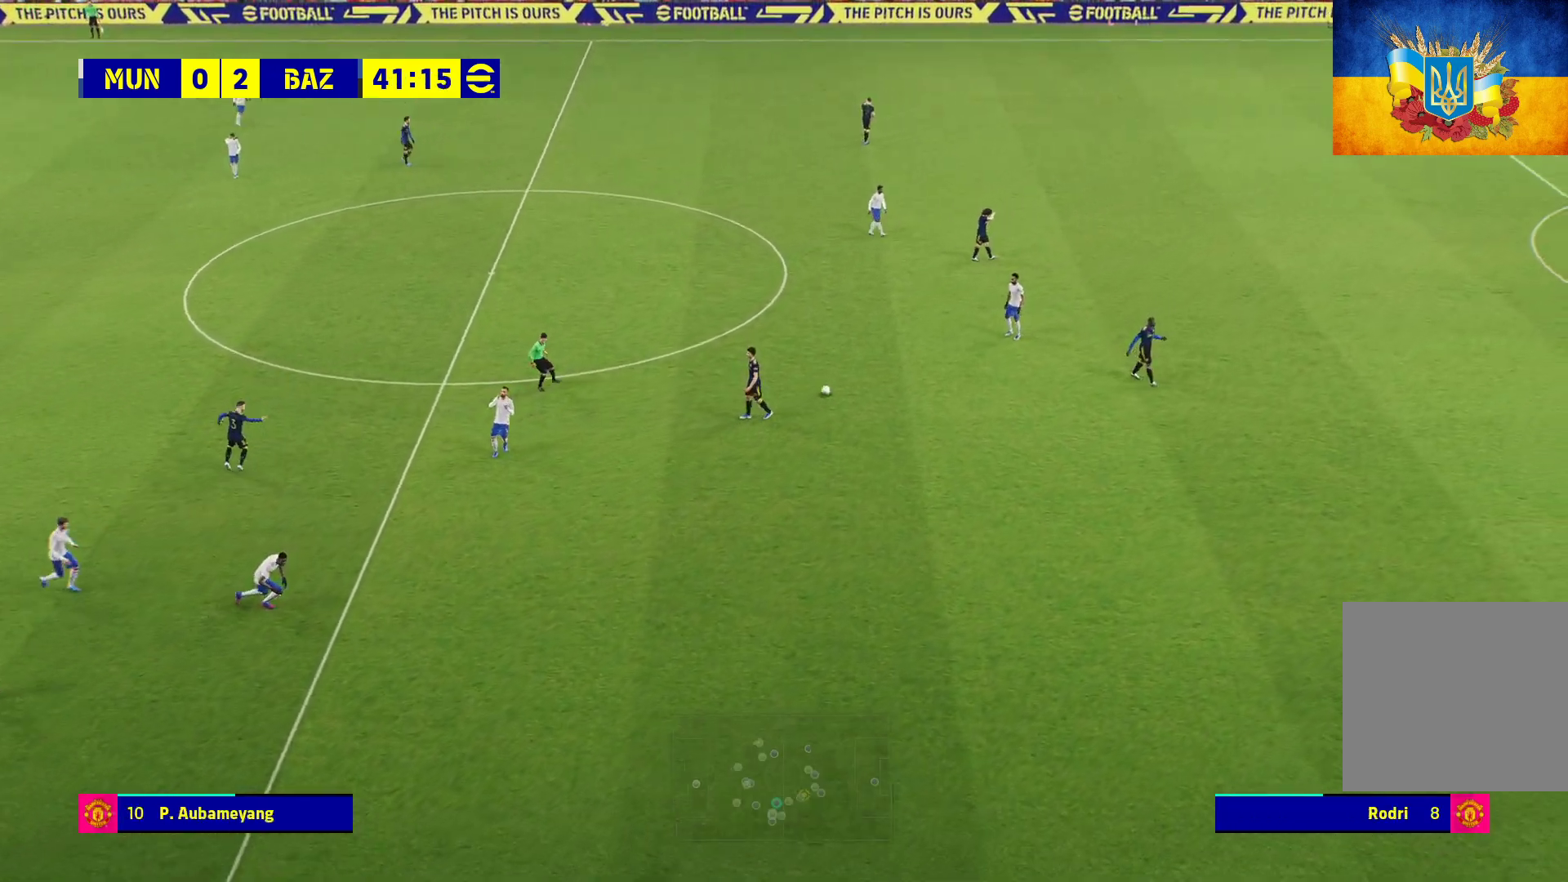
{"buttons": ["A"], "left_stick": "center", "right_stick": "center", "events": [[17, "A", "up"], [83, "A", "down"], [200, "A", "up"], [300, "A", "down"], [417, "A", "up"], [500, "A", "down"]]}
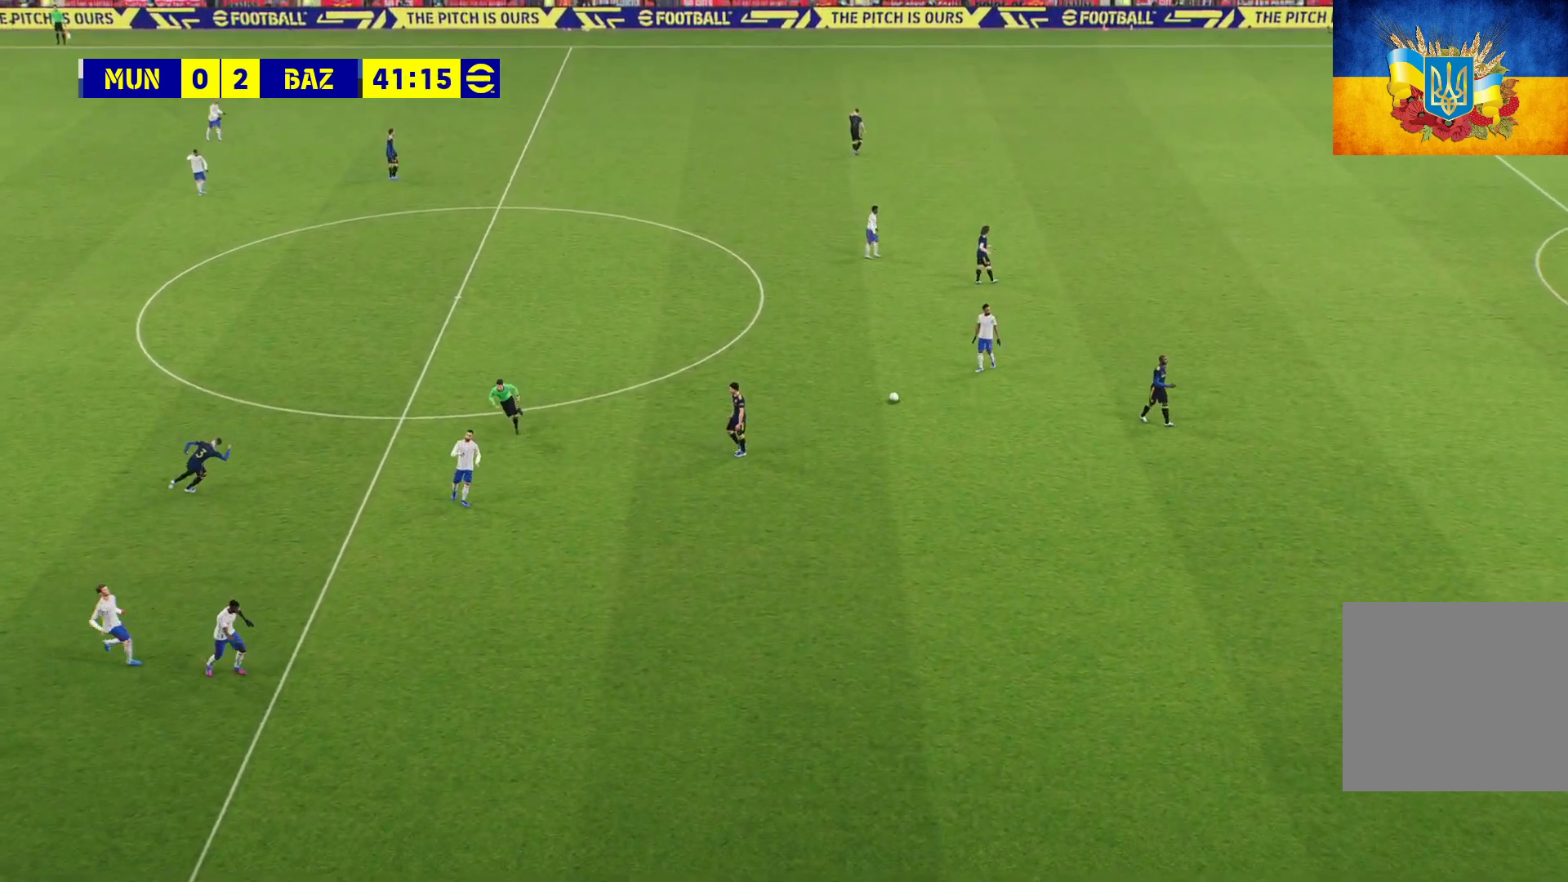
{"buttons": ["A"], "left_stick": "center", "right_stick": "center", "events": [[150, "A", "up"], [217, "A", "down"], [333, "A", "up"], [417, "A", "down"]]}
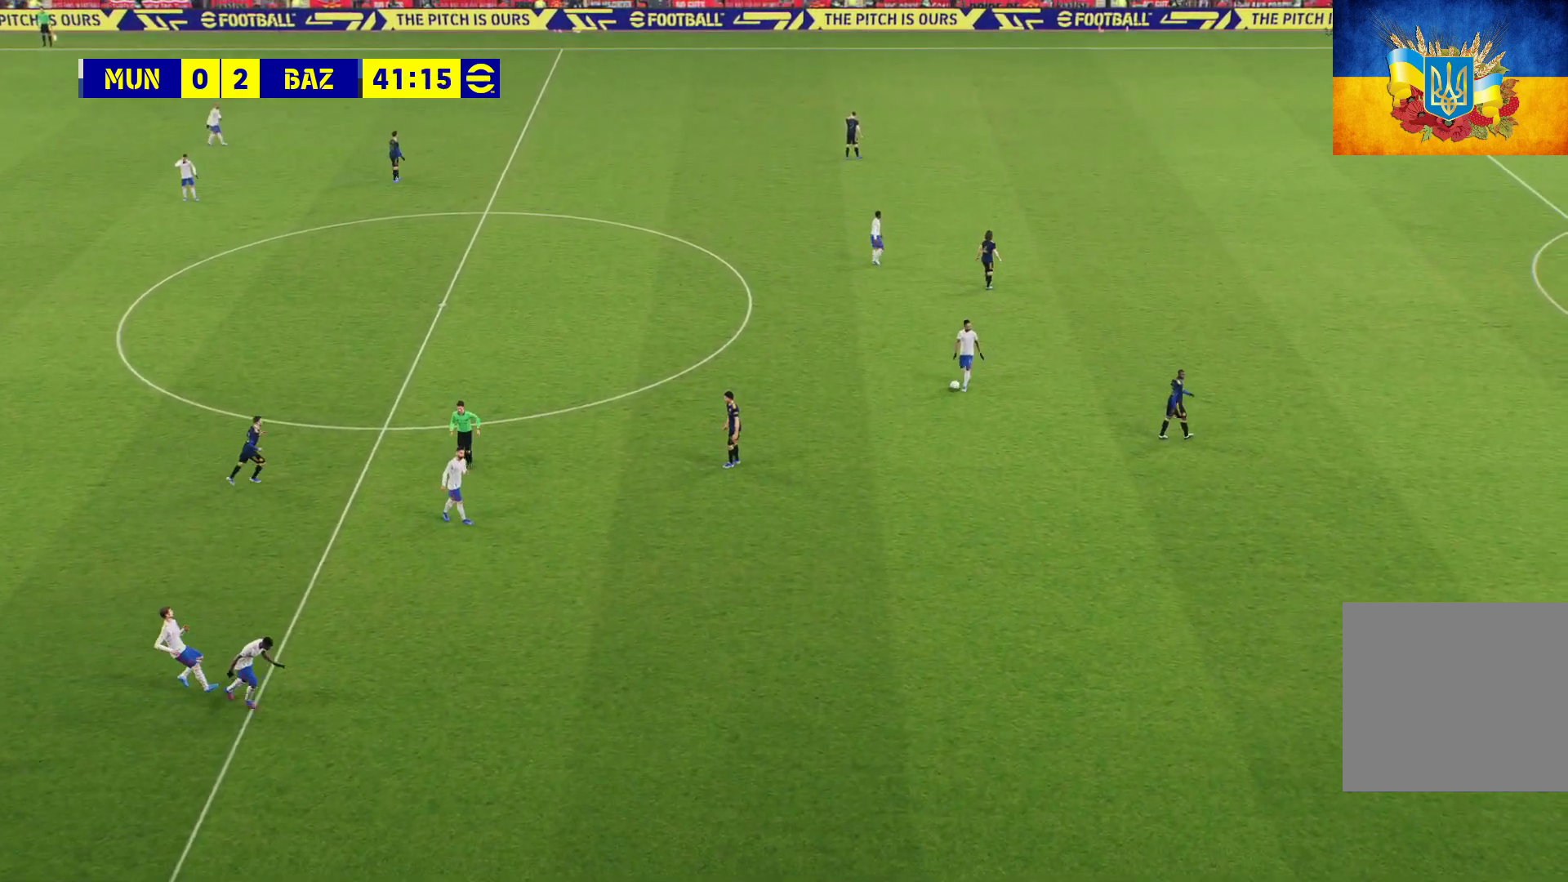
{"buttons": [], "left_stick": "center", "right_stick": "center", "events": [[50, "A", "up"], [150, "A", "down"], [283, "A", "up"]]}
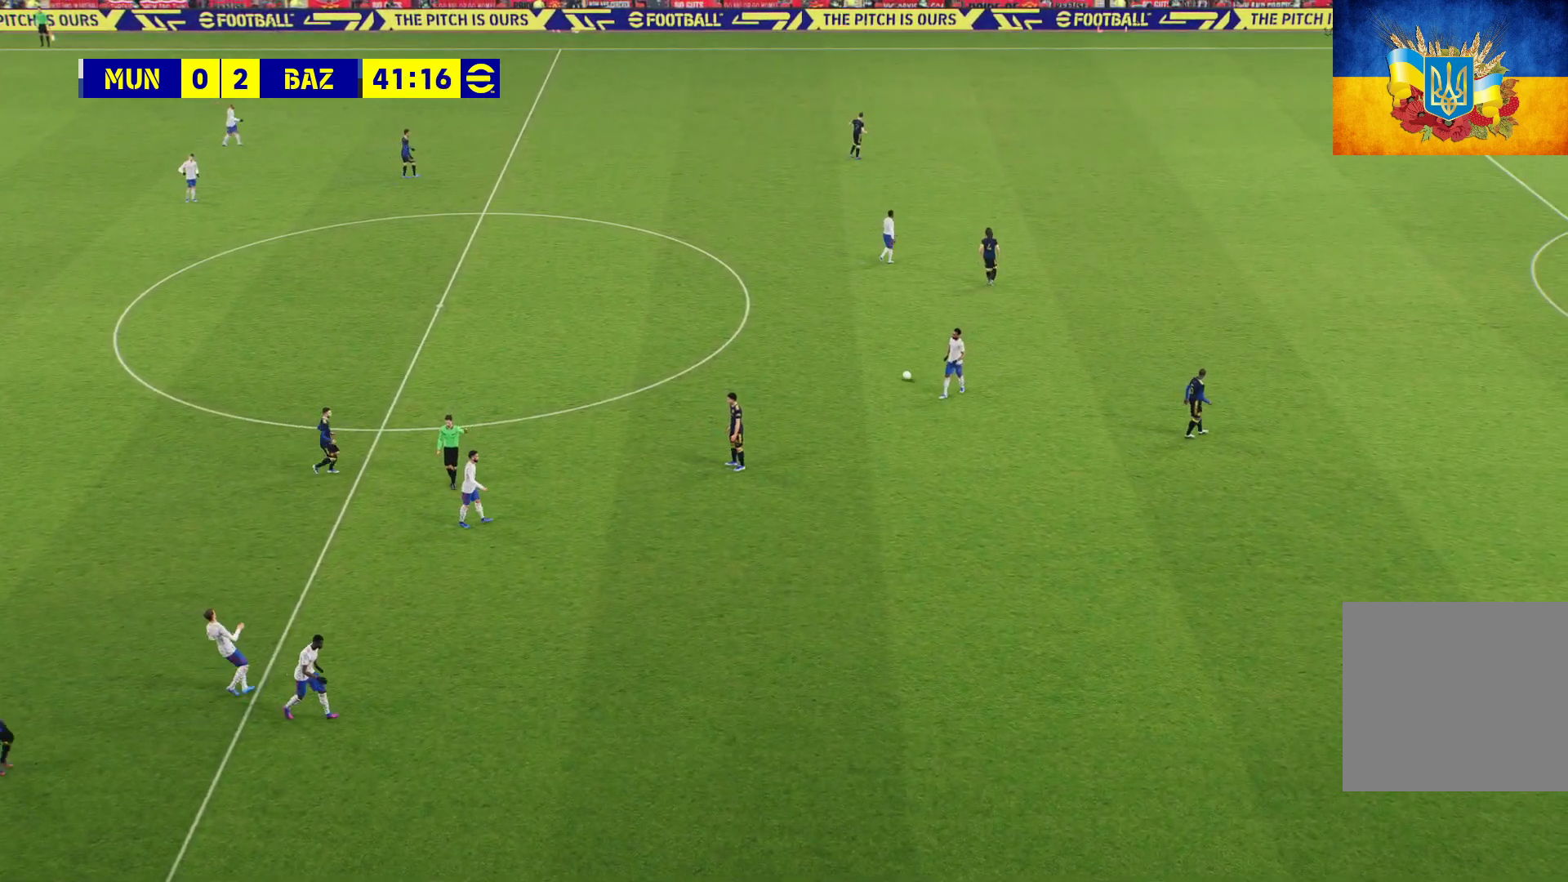
{"buttons": [], "left_stick": "center", "right_stick": "center", "events": [[100, "A", "down"], [217, "A", "up"], [350, "A", "down"], [383, "A", "up"]]}
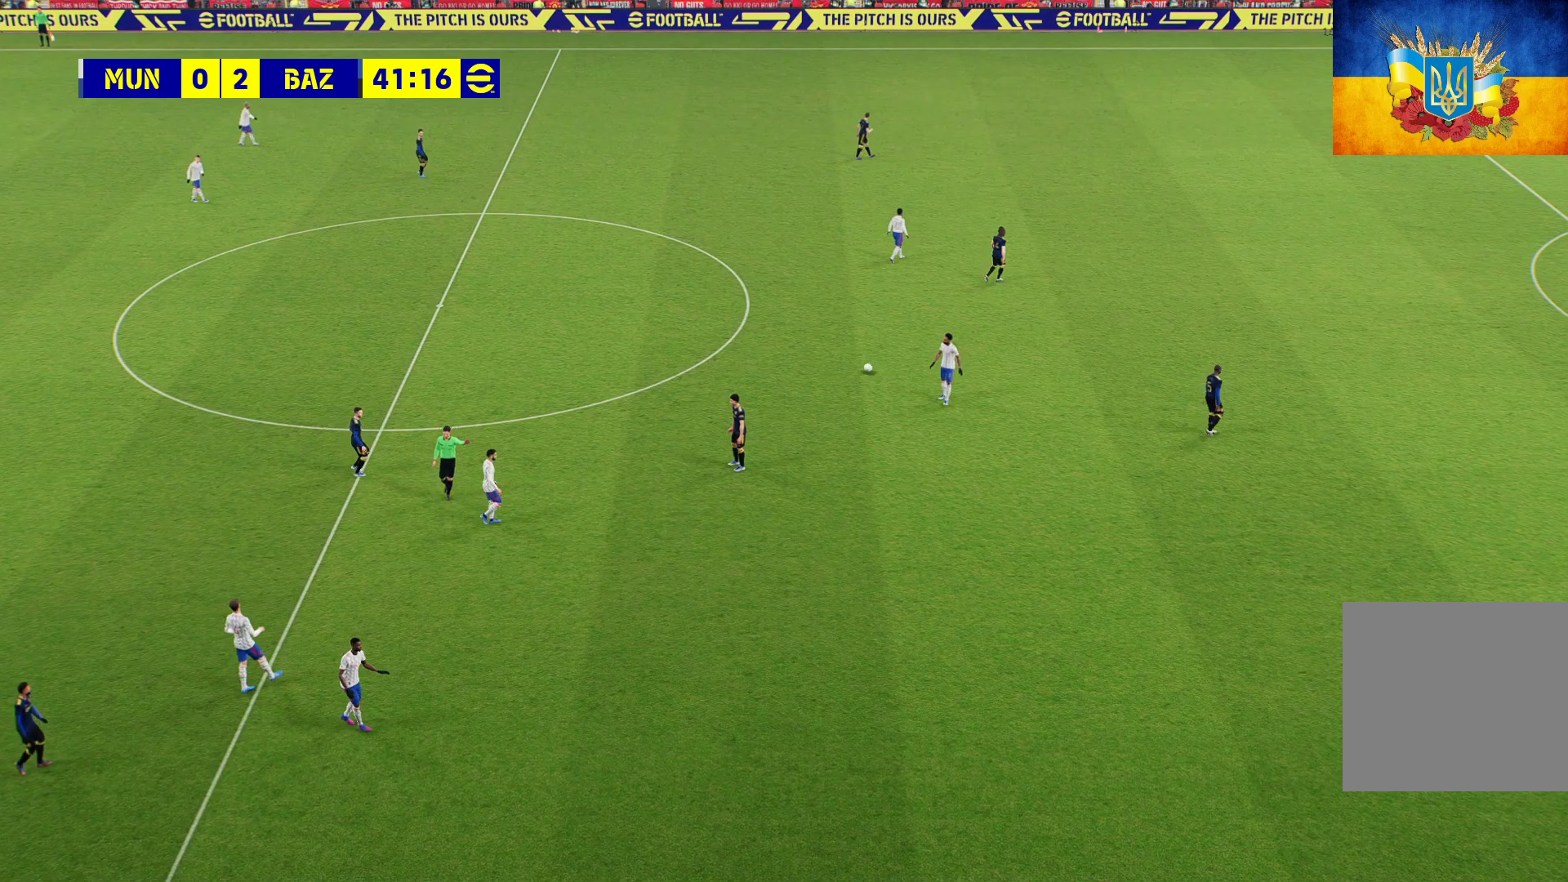
{"buttons": [], "left_stick": "center", "right_stick": "center", "events": []}
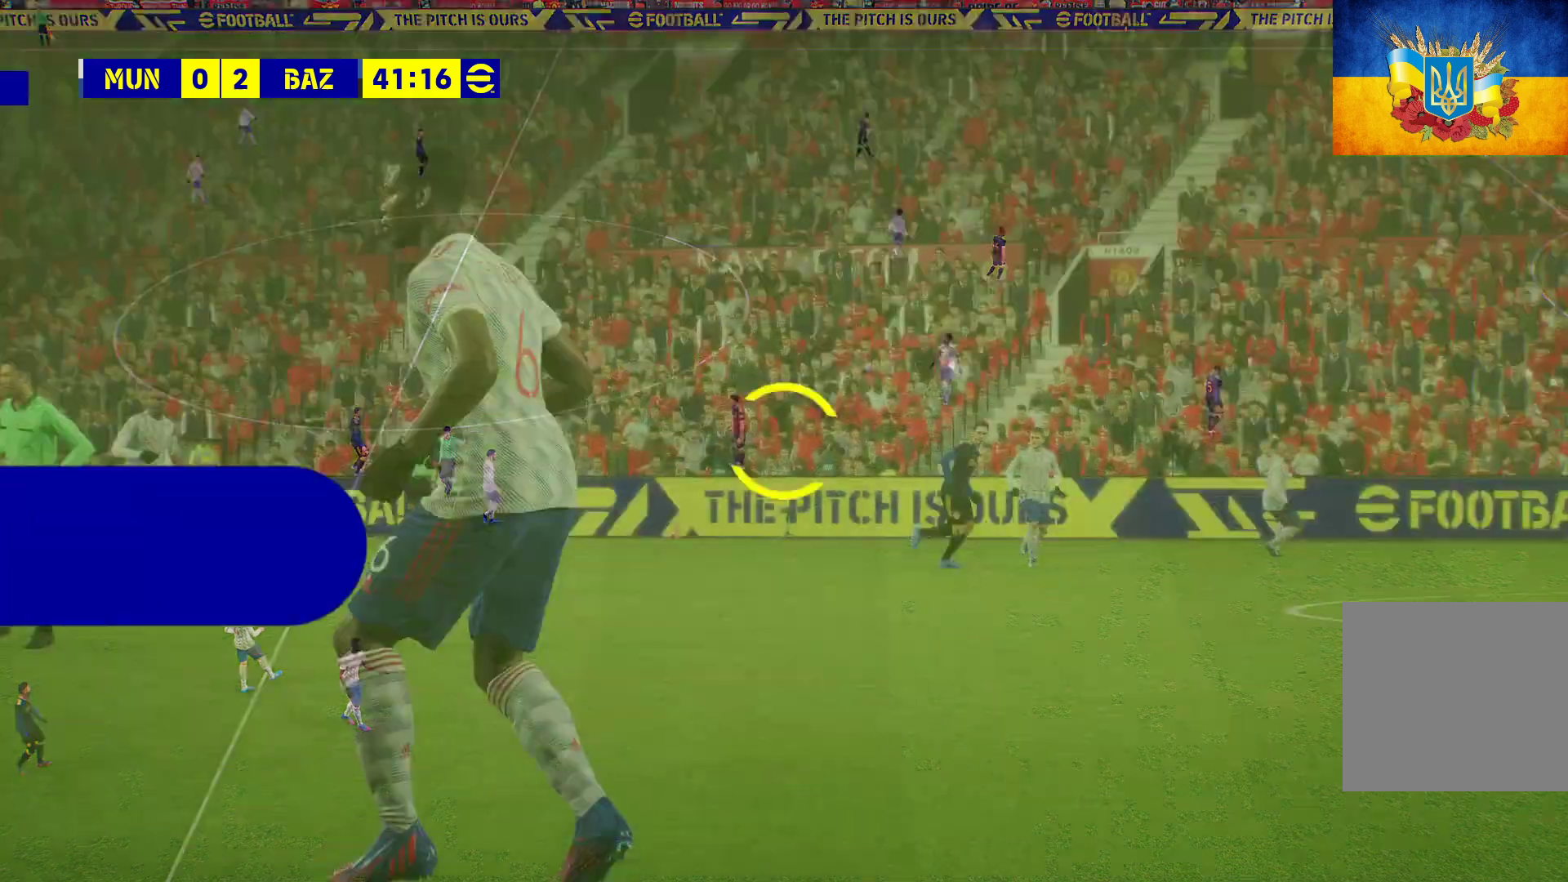
{"buttons": [], "left_stick": "center", "right_stick": "center", "events": []}
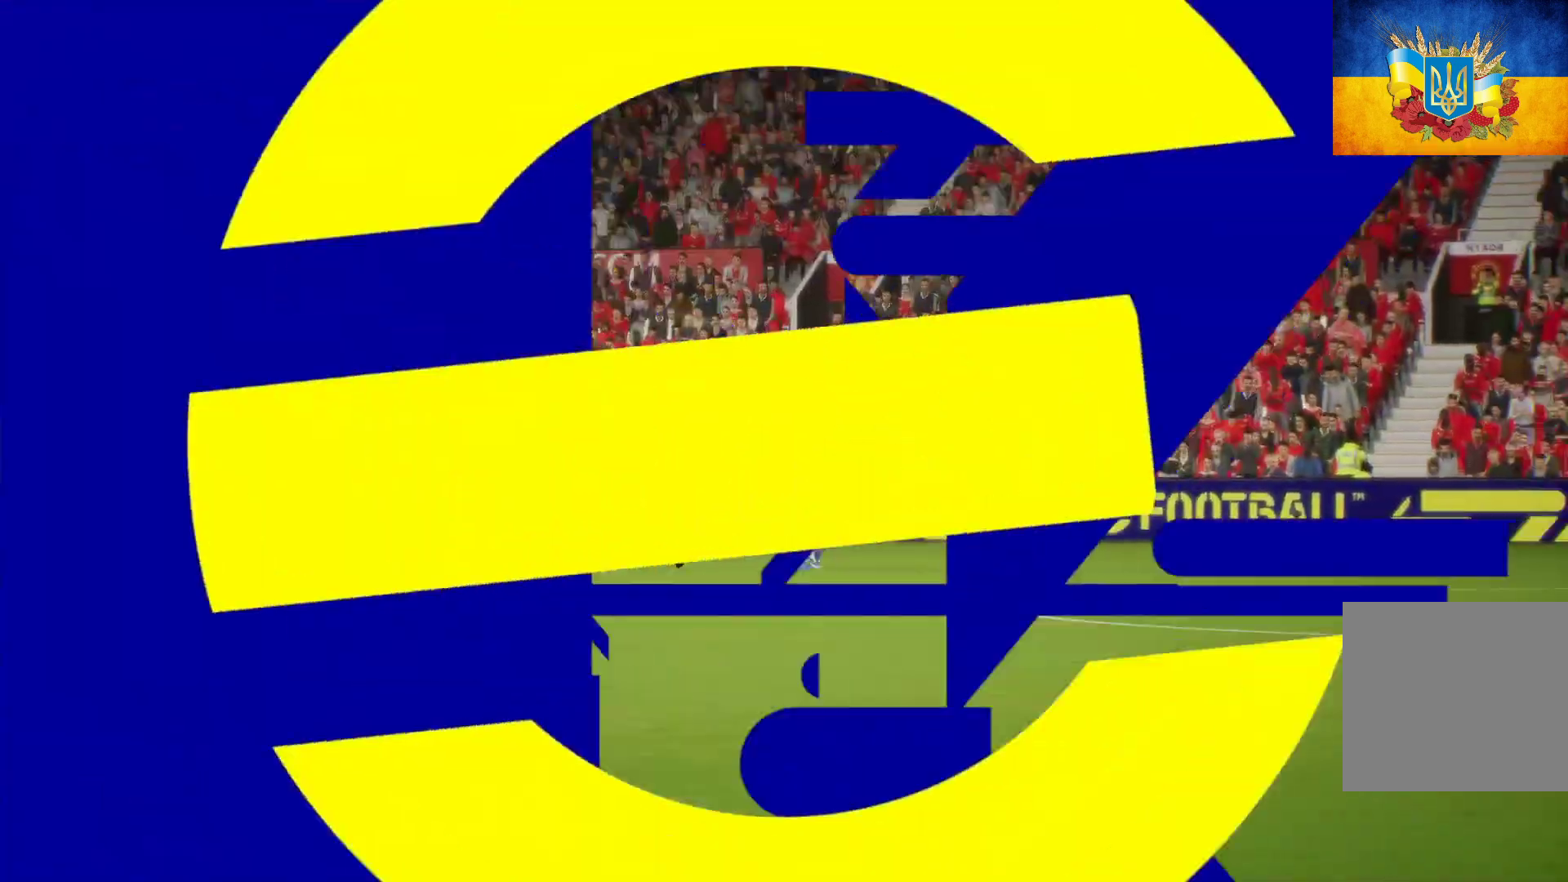
{"buttons": [], "left_stick": "center", "right_stick": "center", "events": []}
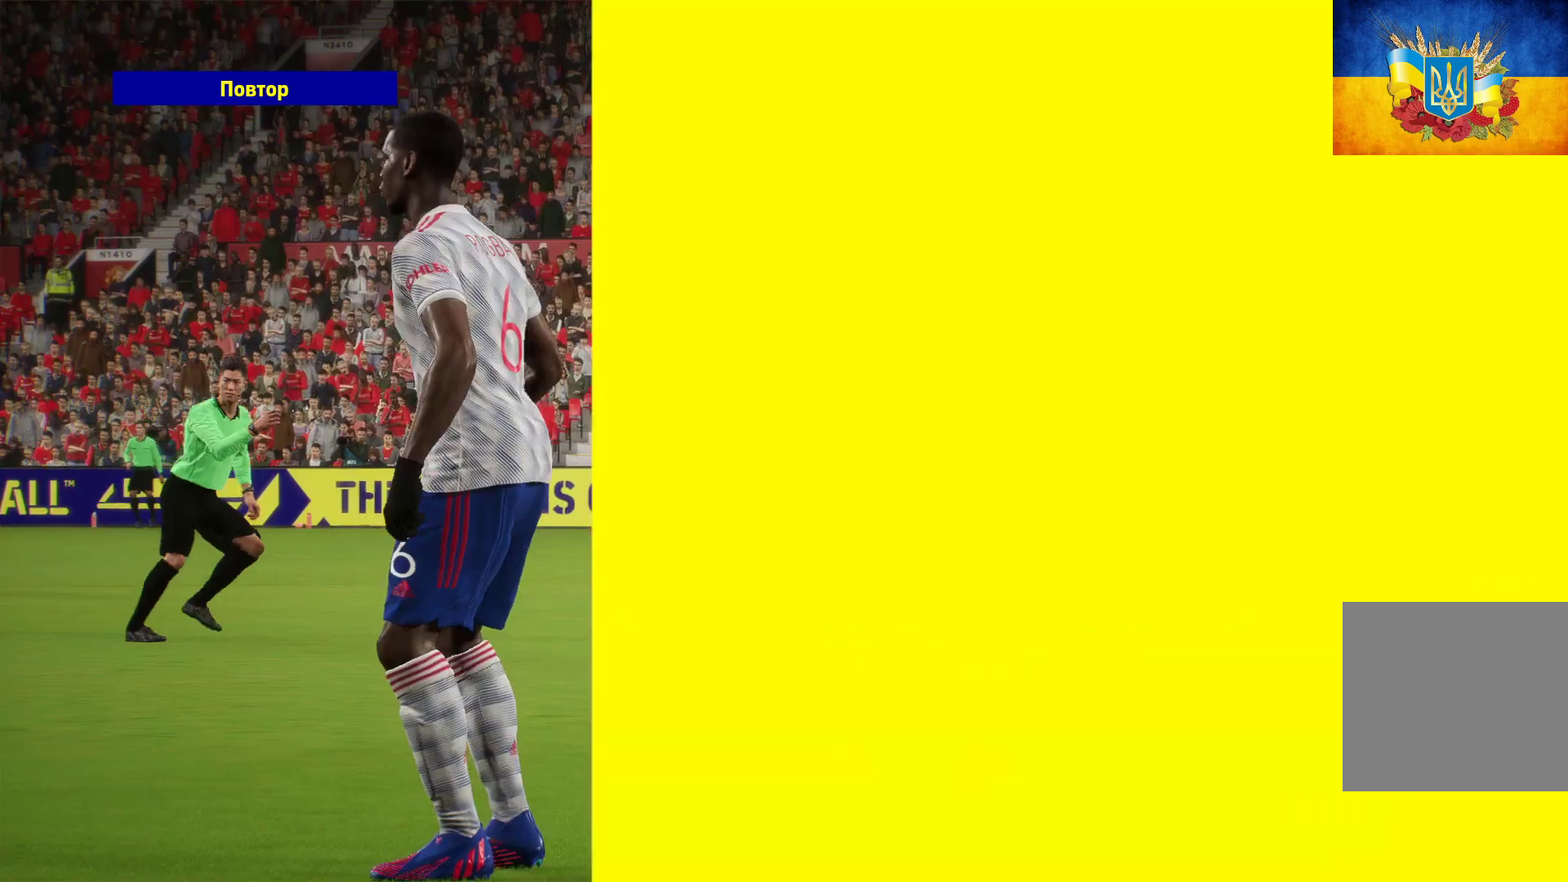
{"buttons": [], "left_stick": "center", "right_stick": "center", "events": []}
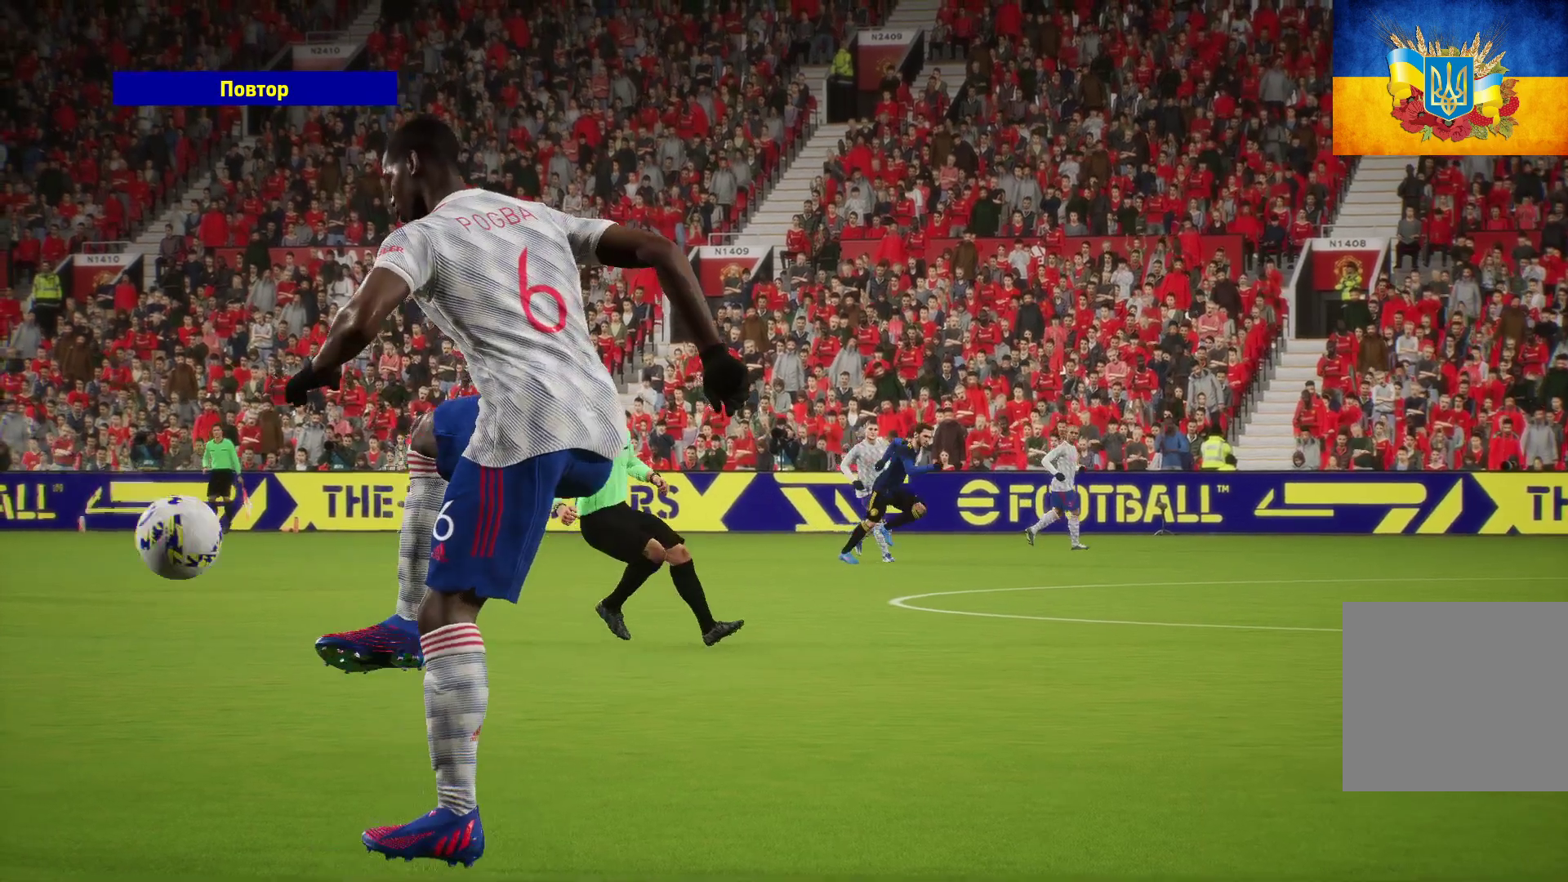
{"buttons": ["A"], "left_stick": "center", "right_stick": "center", "events": [[333, "A", "down"]]}
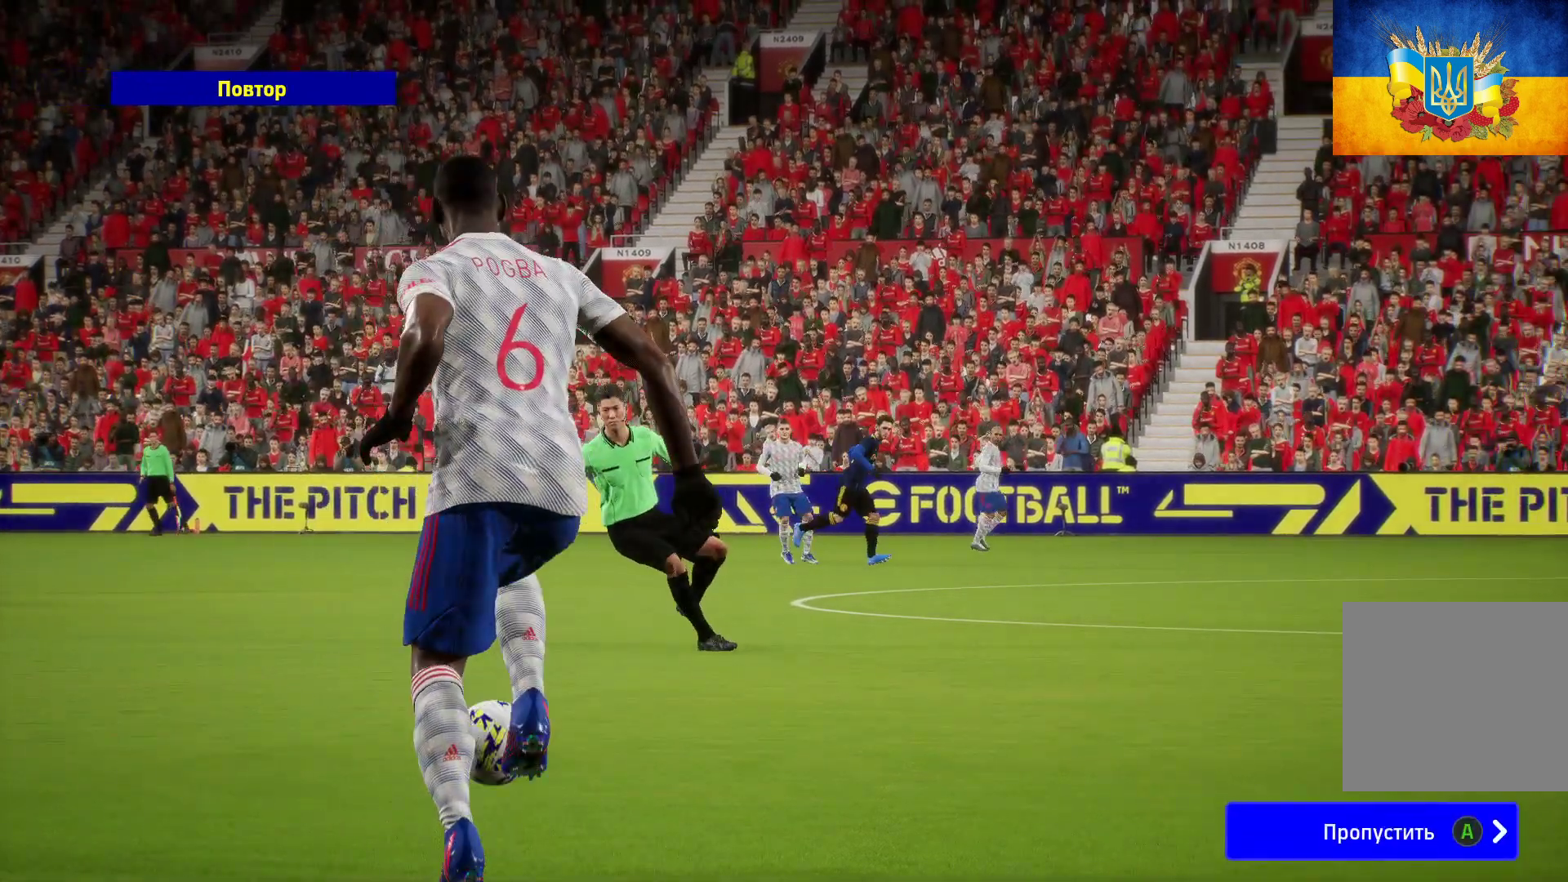
{"buttons": [], "left_stick": "center", "right_stick": "center", "events": [[83, "A", "up"]]}
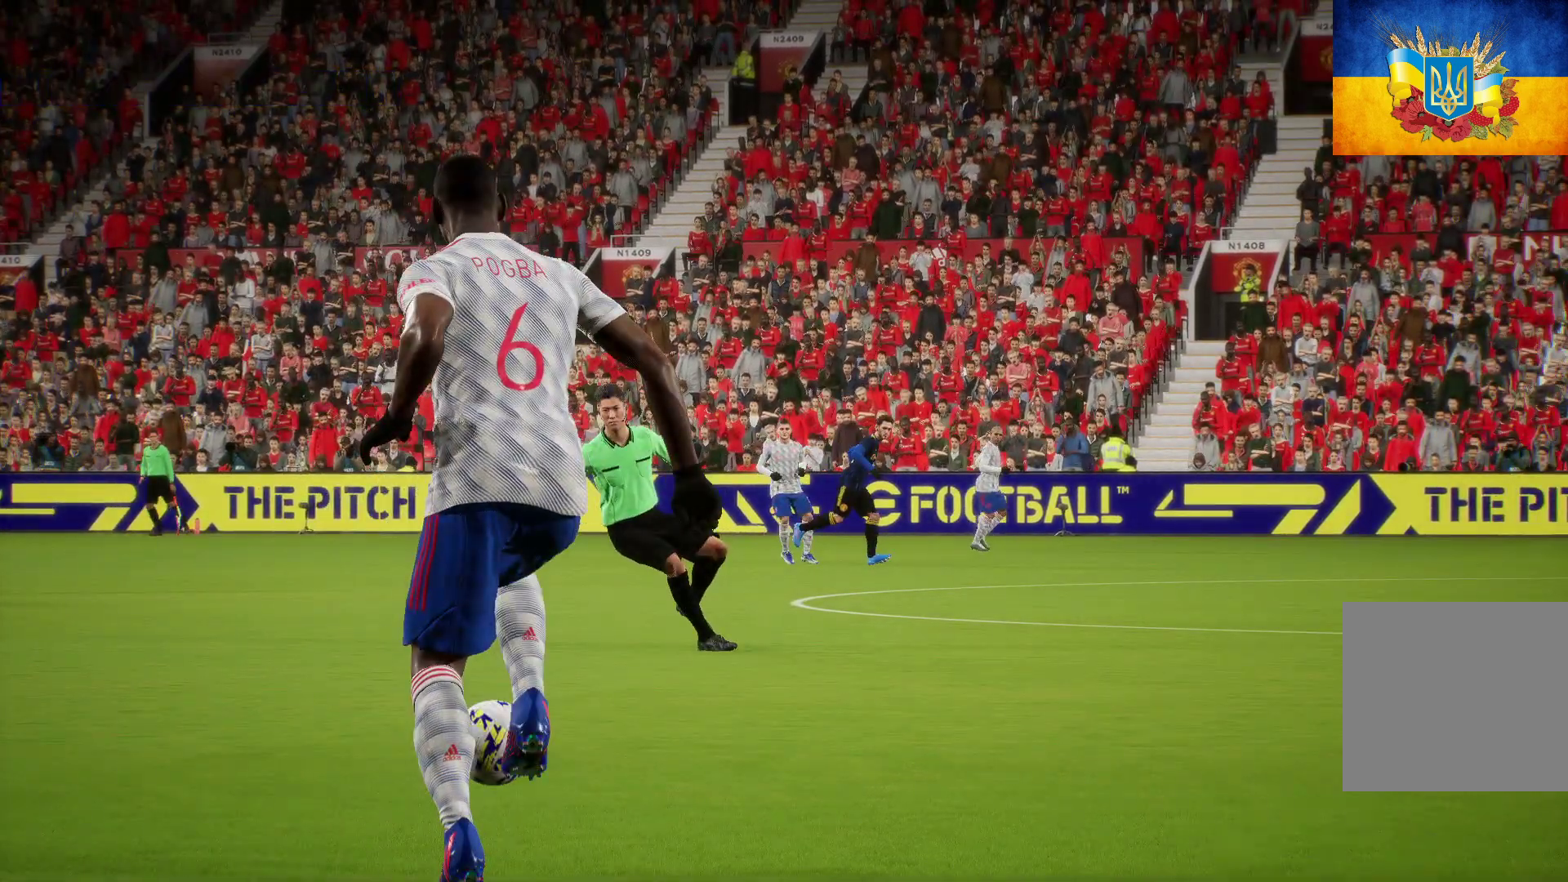
{"buttons": [], "left_stick": "center", "right_stick": "center", "events": []}
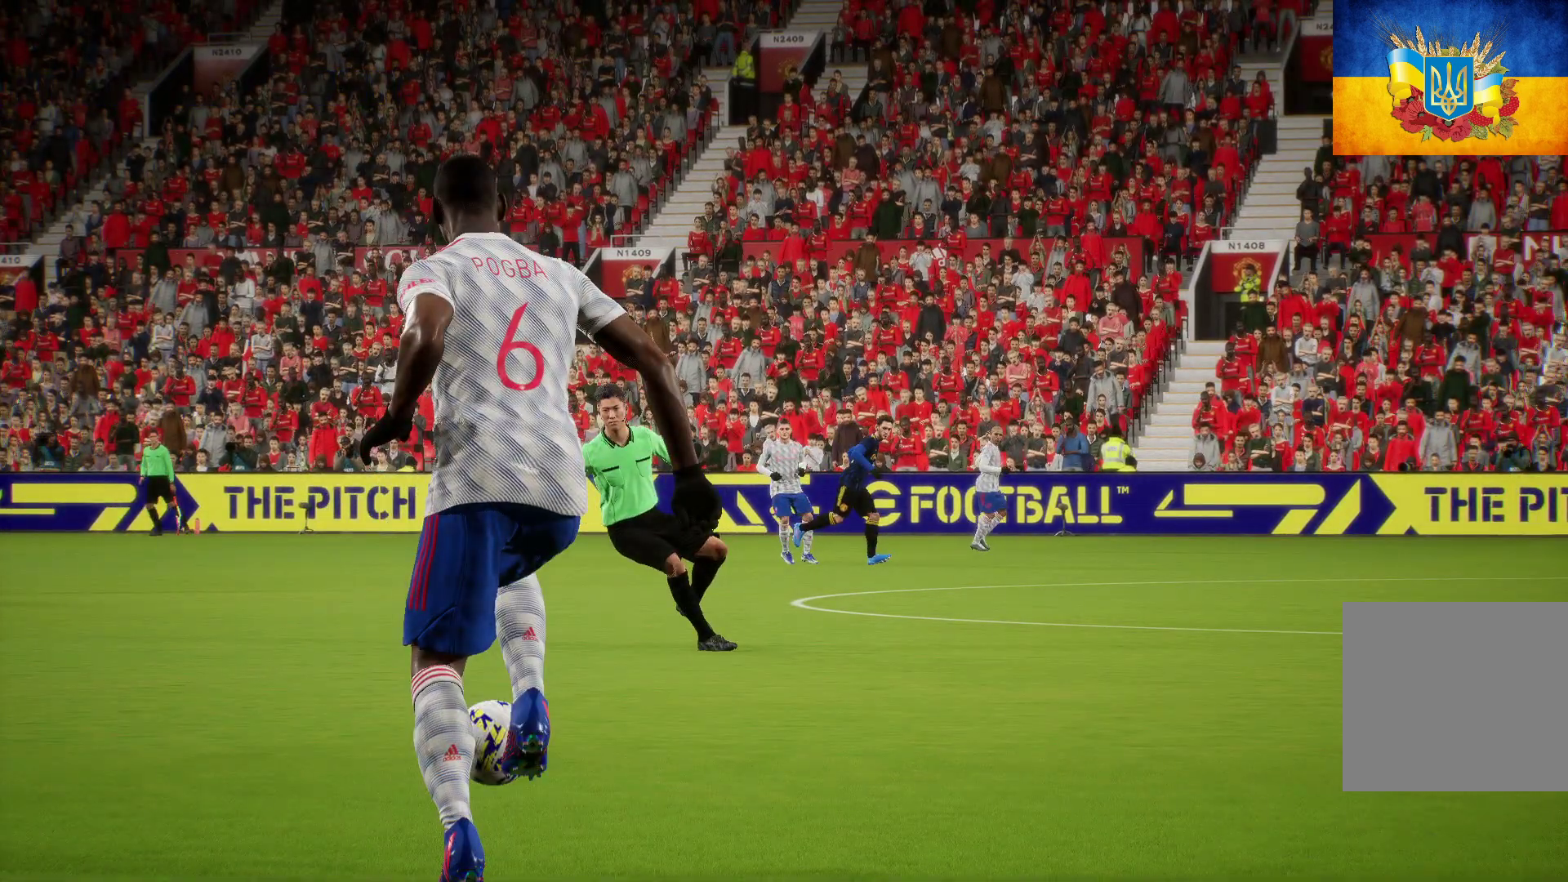
{"buttons": [], "left_stick": "center", "right_stick": "center", "events": []}
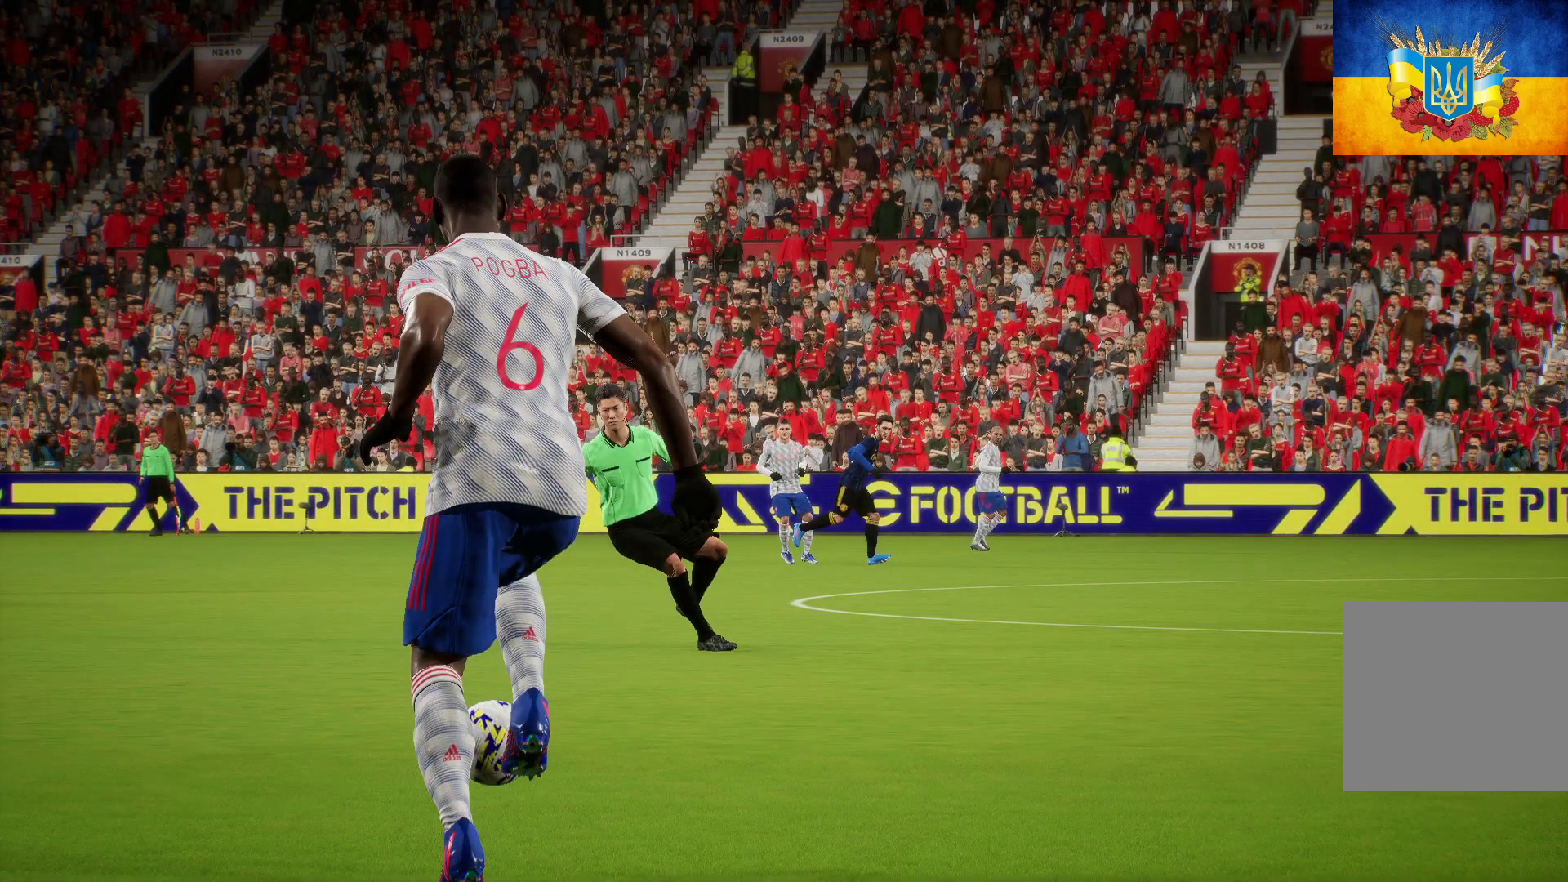
{"buttons": [], "left_stick": "center", "right_stick": "center", "events": [[217, "A", "down"], [233, "A", "up"]]}
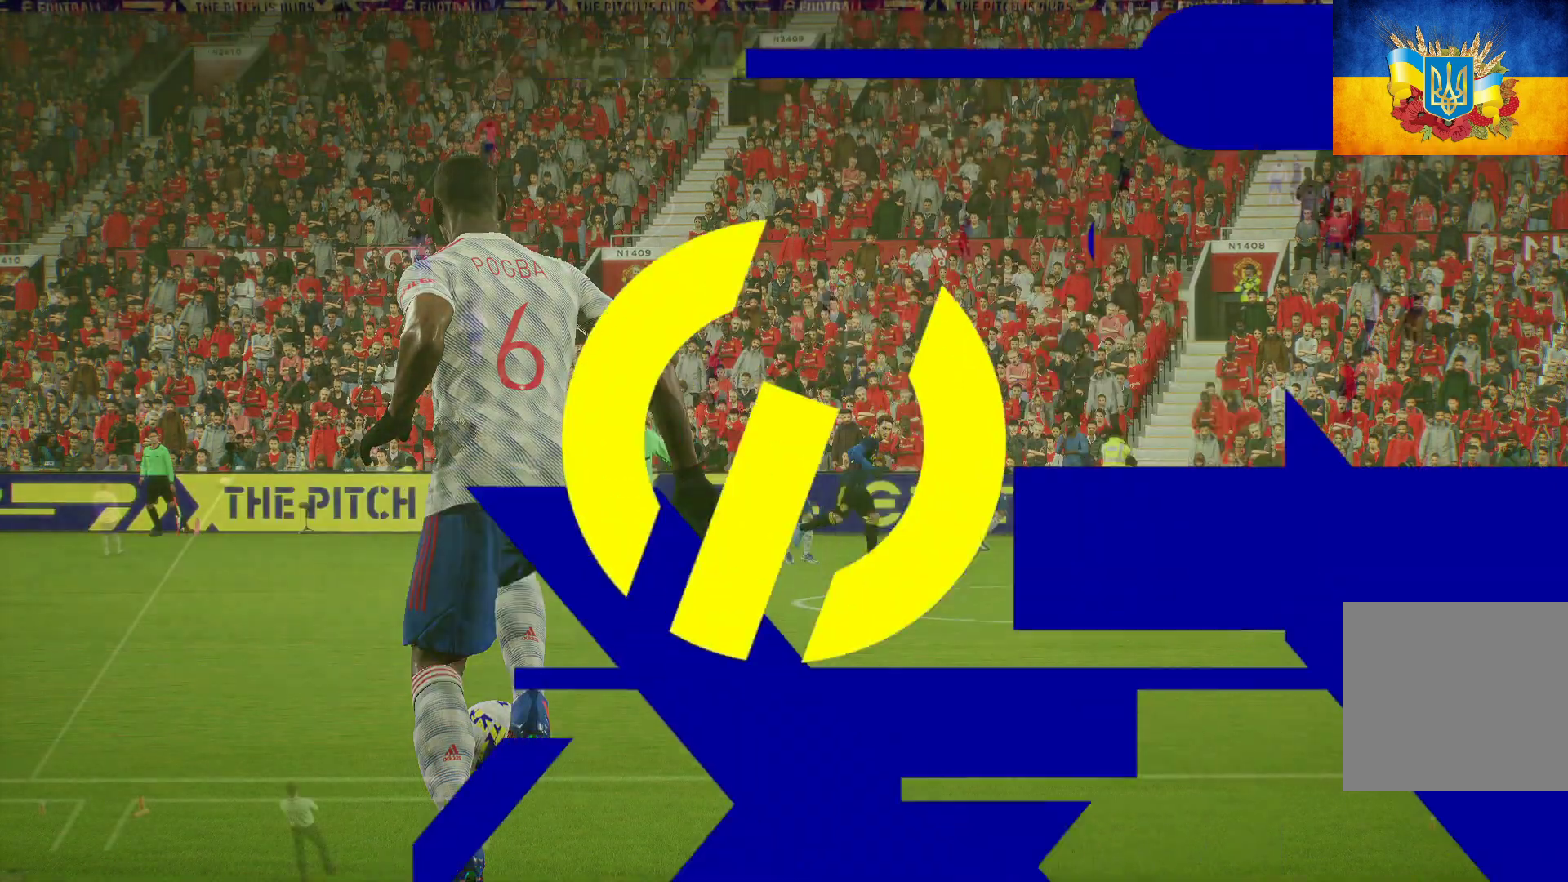
{"buttons": [], "left_stick": "center", "right_stick": "center", "events": []}
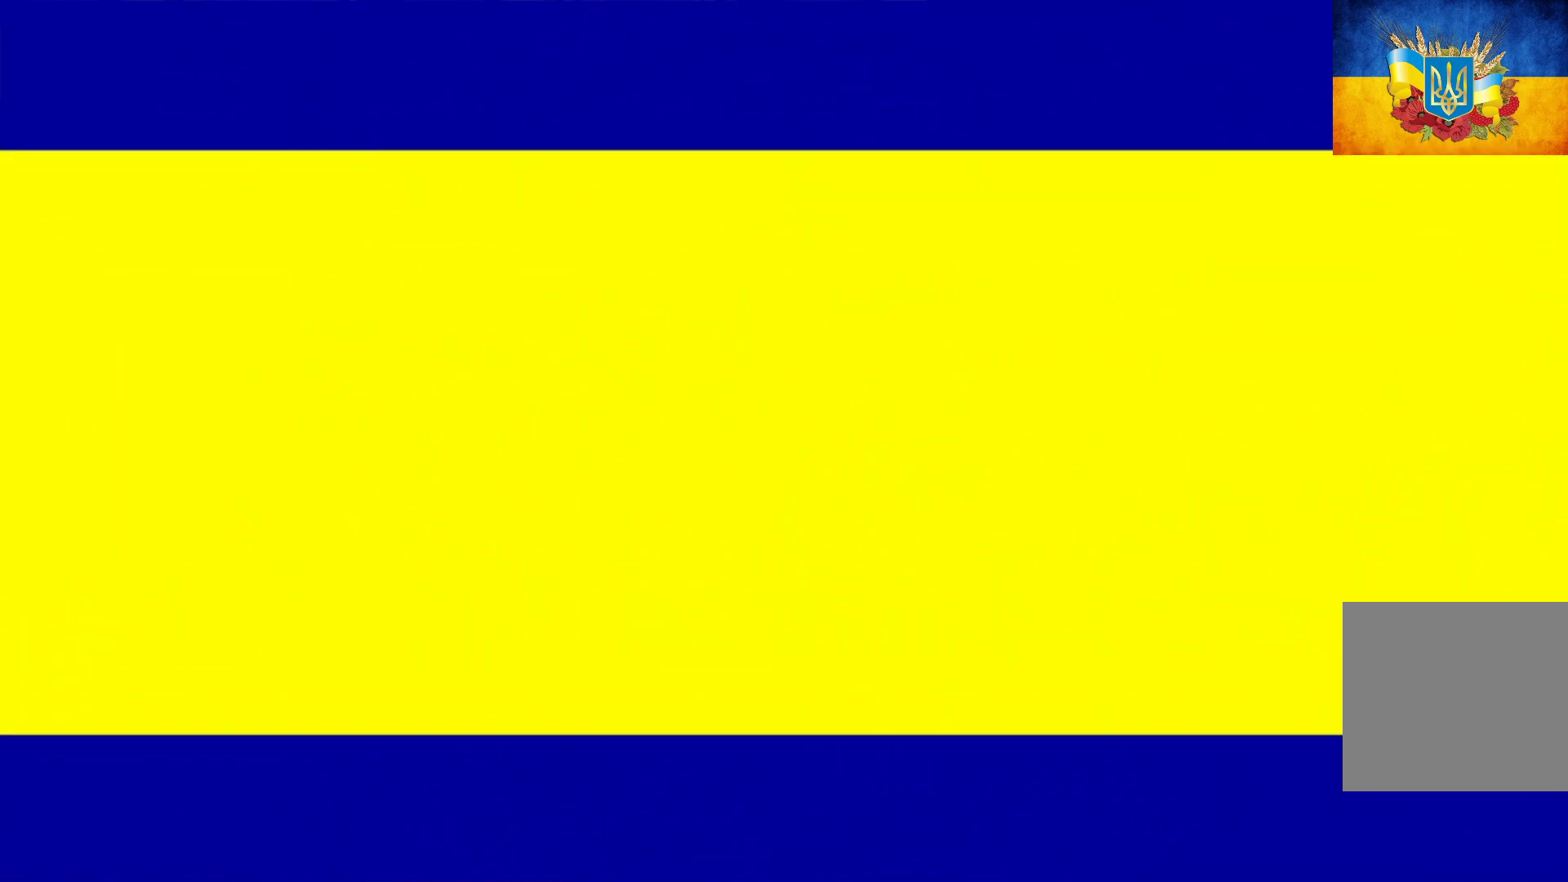
{"buttons": [], "left_stick": "center", "right_stick": "center", "events": []}
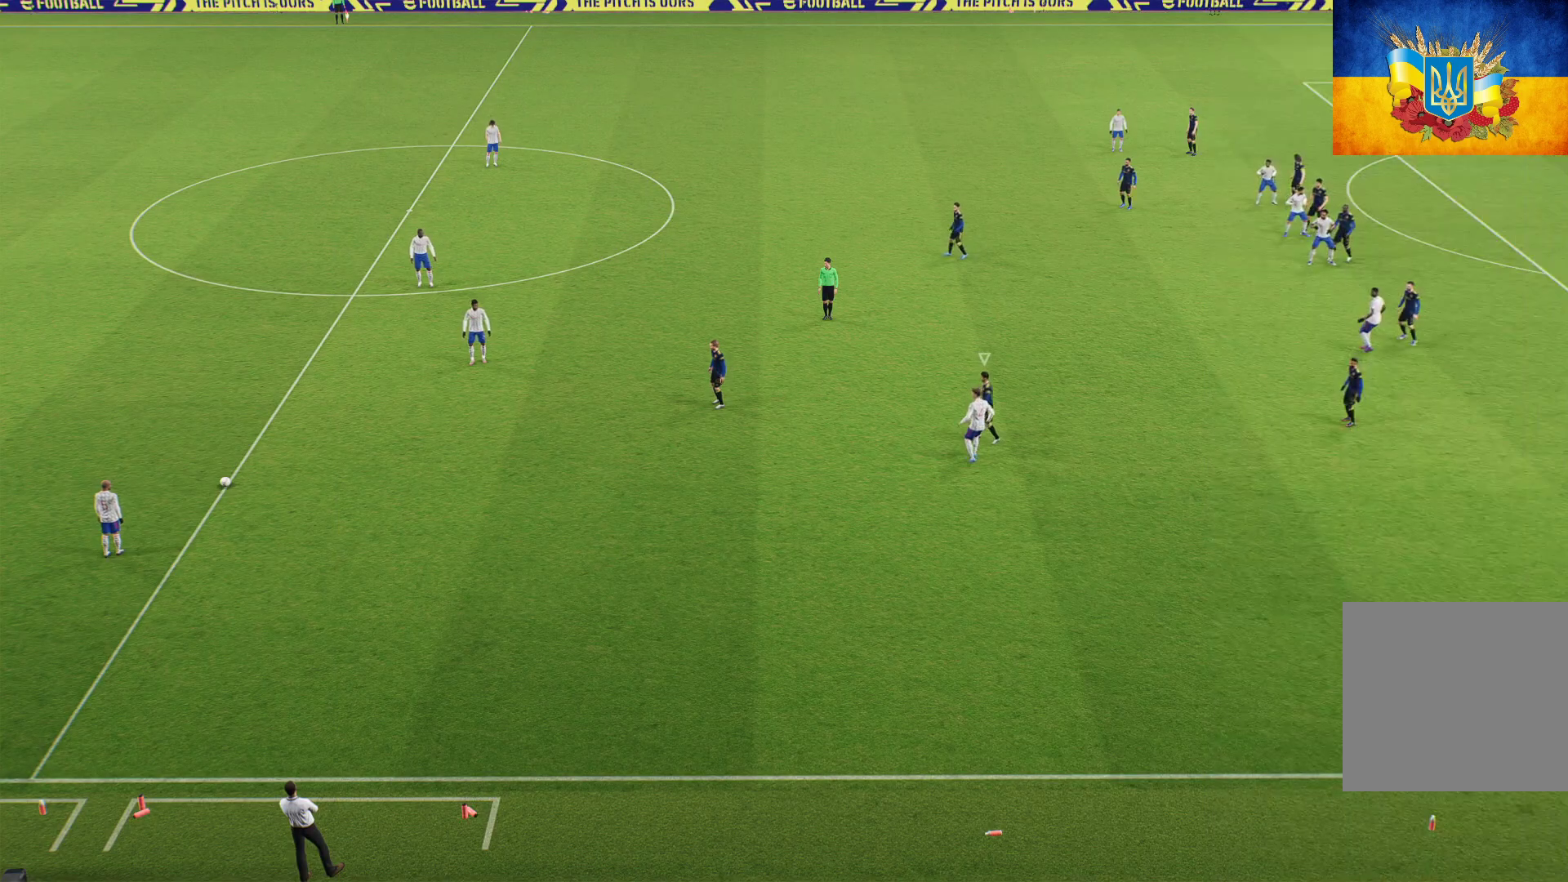
{"buttons": ["R1"], "left_stick": "center", "right_stick": "center", "events": [[267, "R1", "down"]]}
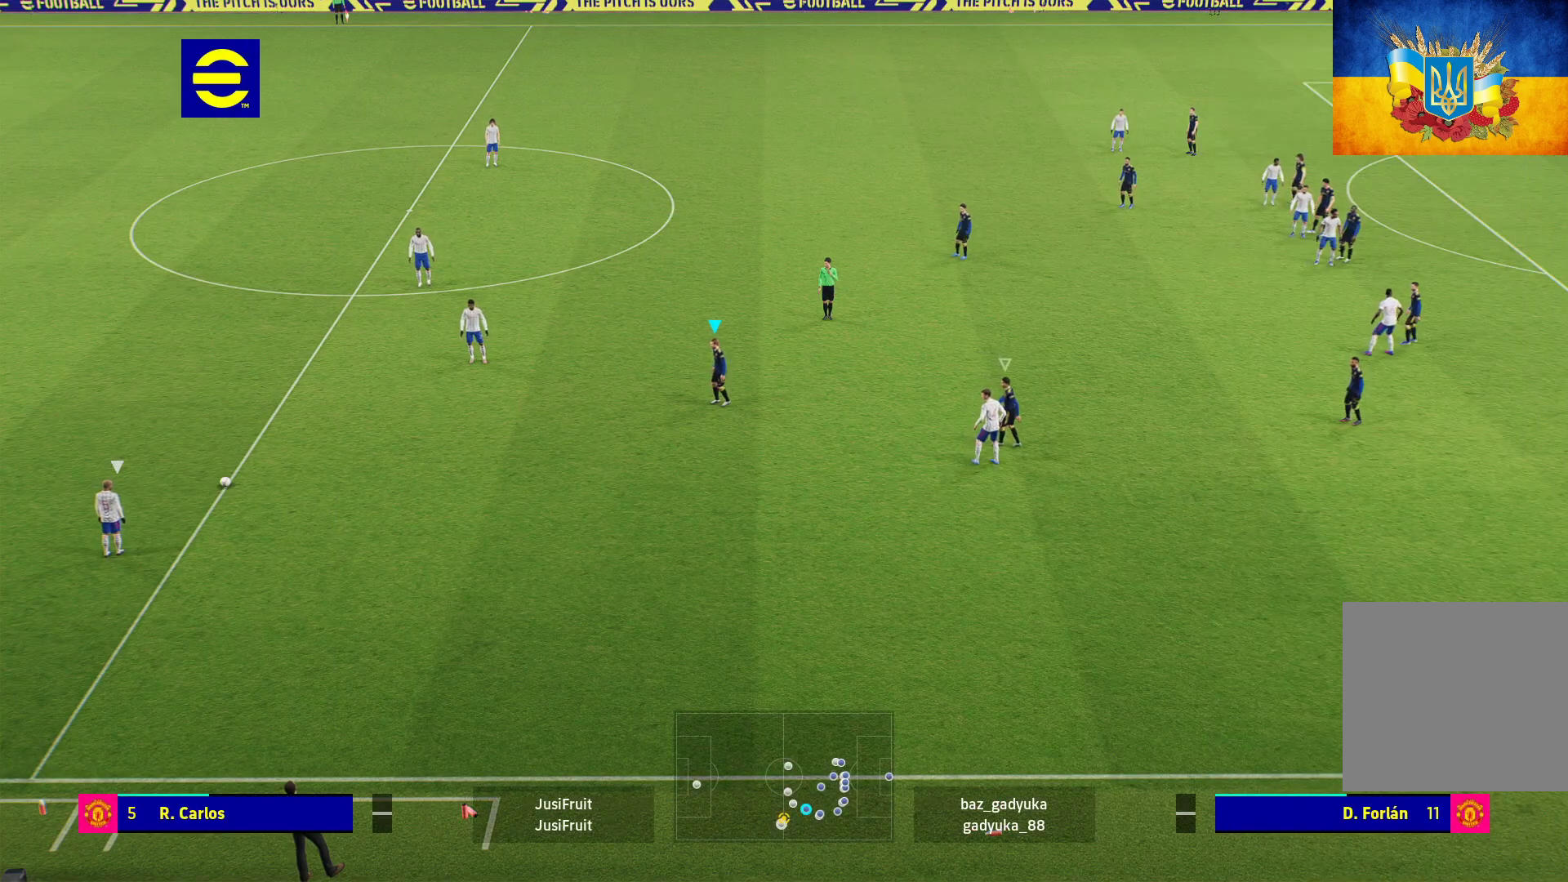
{"buttons": [], "left_stick": "up", "right_stick": "center", "events": [[250, "left_stick", "up"], [300, "R1", "up"]]}
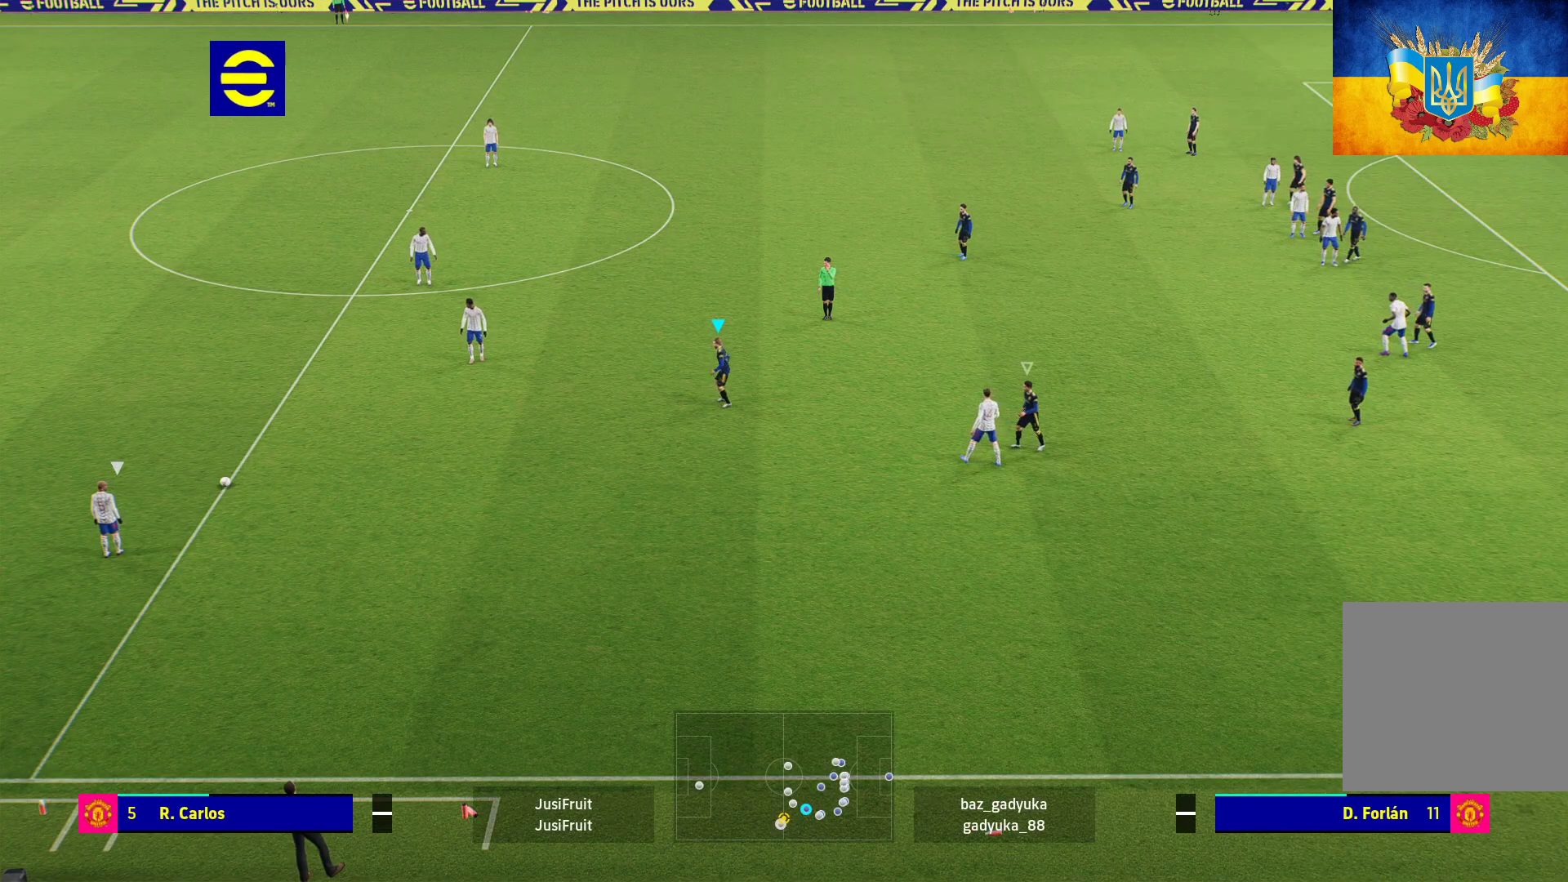
{"buttons": ["R1"], "left_stick": "center", "right_stick": "center", "events": [[150, "R1", "down"], [250, "left_stick", "center"]]}